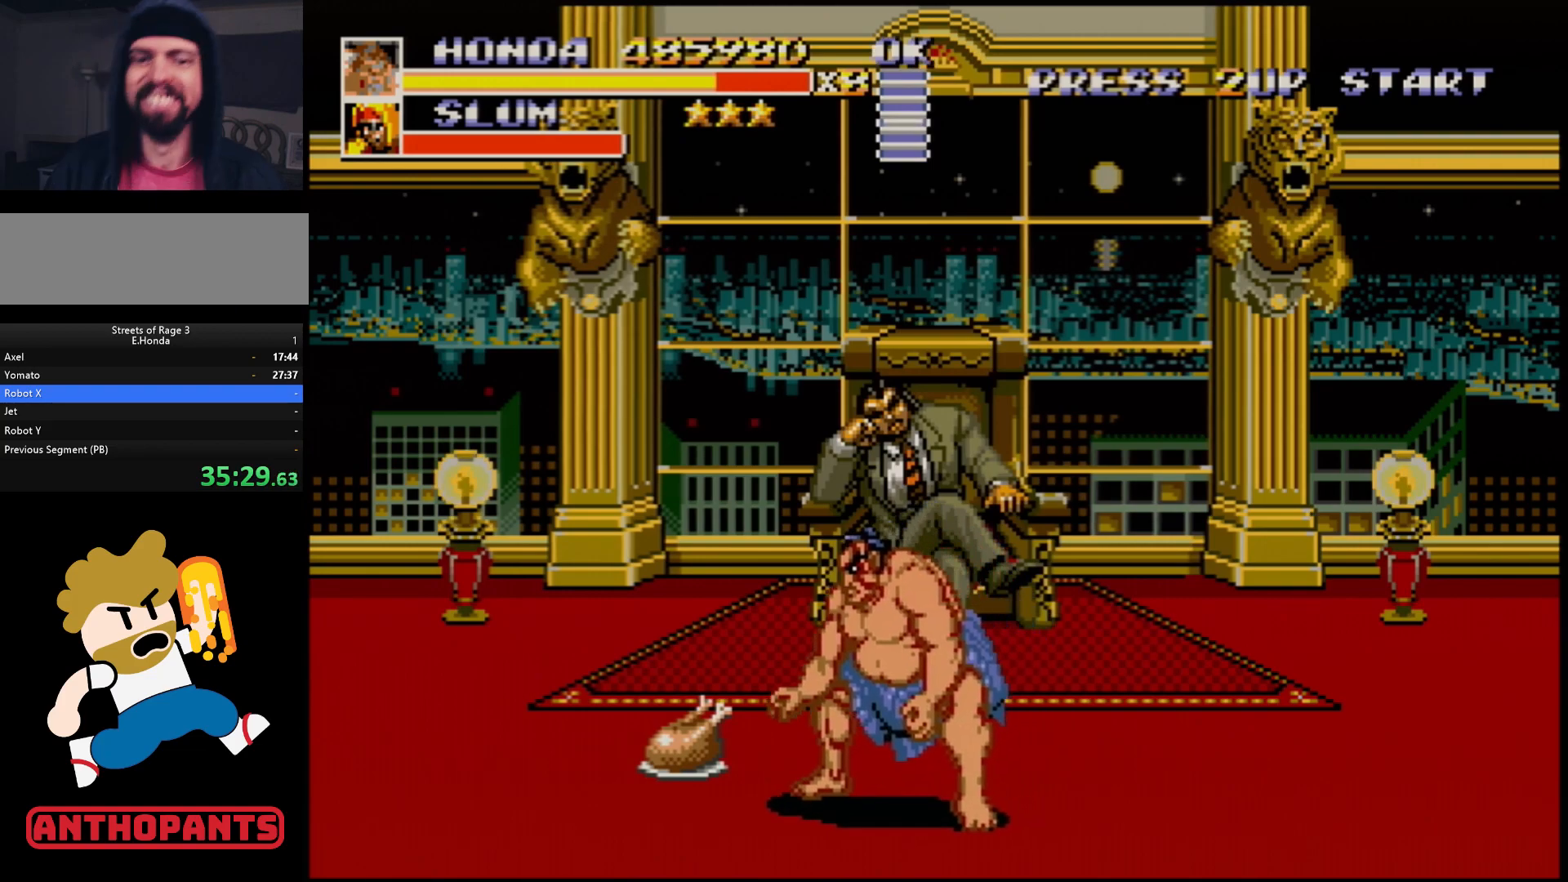
Gameplay with a controller (Xbox layout); each line is a JSON object with the inputs held at the frame after it. "events" lists button and stick changes between this image and that frame as [ms after this image, input, new state], when the widget could be followed in between. Not read: L1 L2 L3 R1 R2 R3.
{"buttons": [], "events": [[117, "DPAD_LEFT", "up"], [150, "DPAD_RIGHT", "down"], [400, "DPAD_RIGHT", "up"], [450, "DPAD_DOWN", "up"]]}
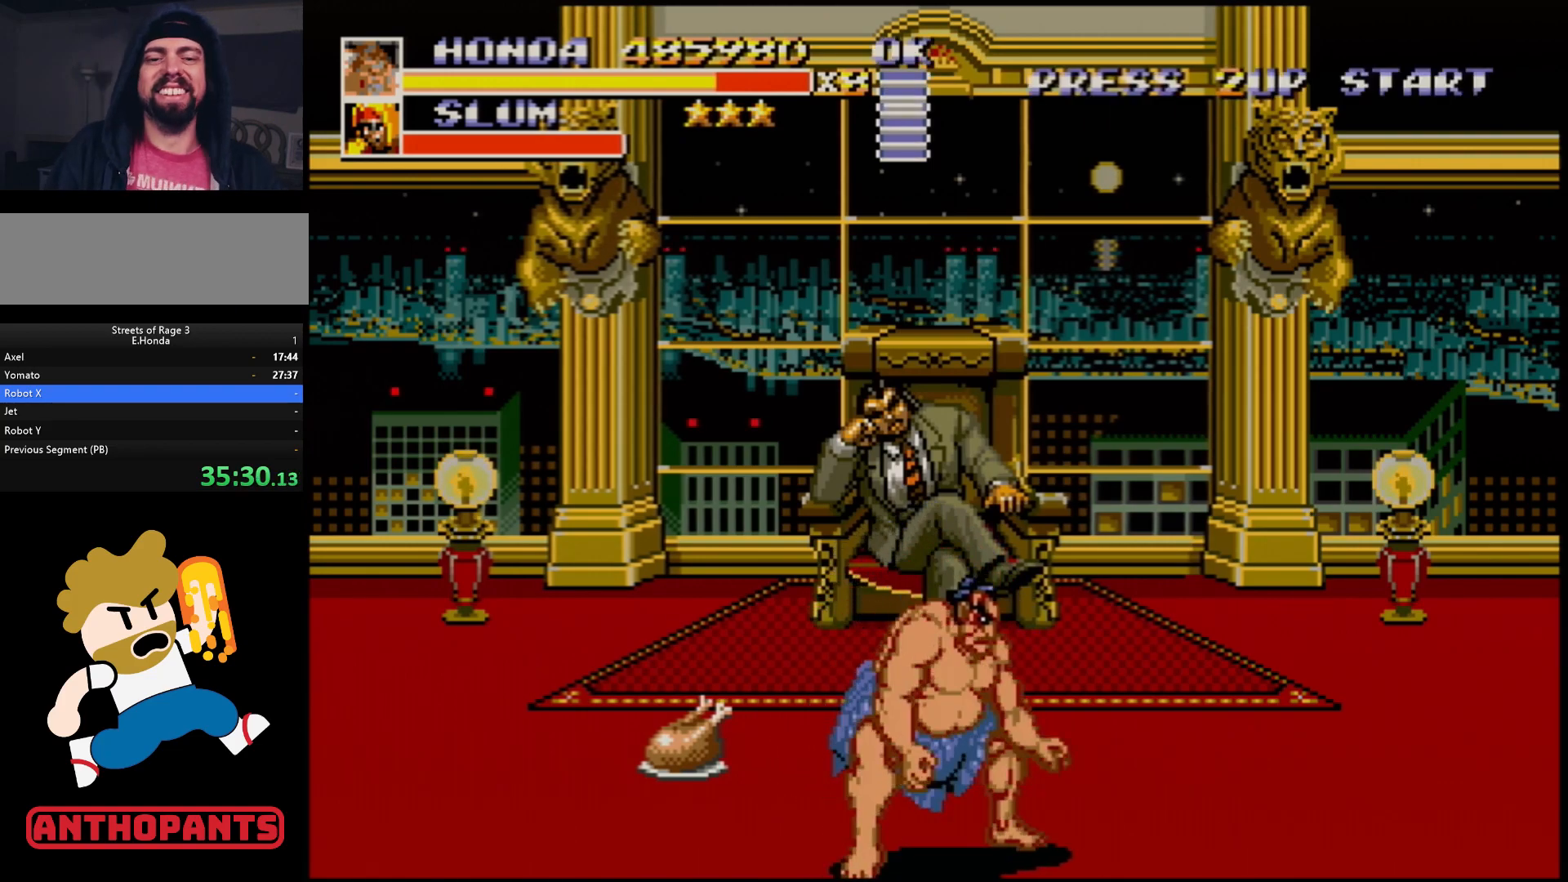
{"buttons": [], "events": []}
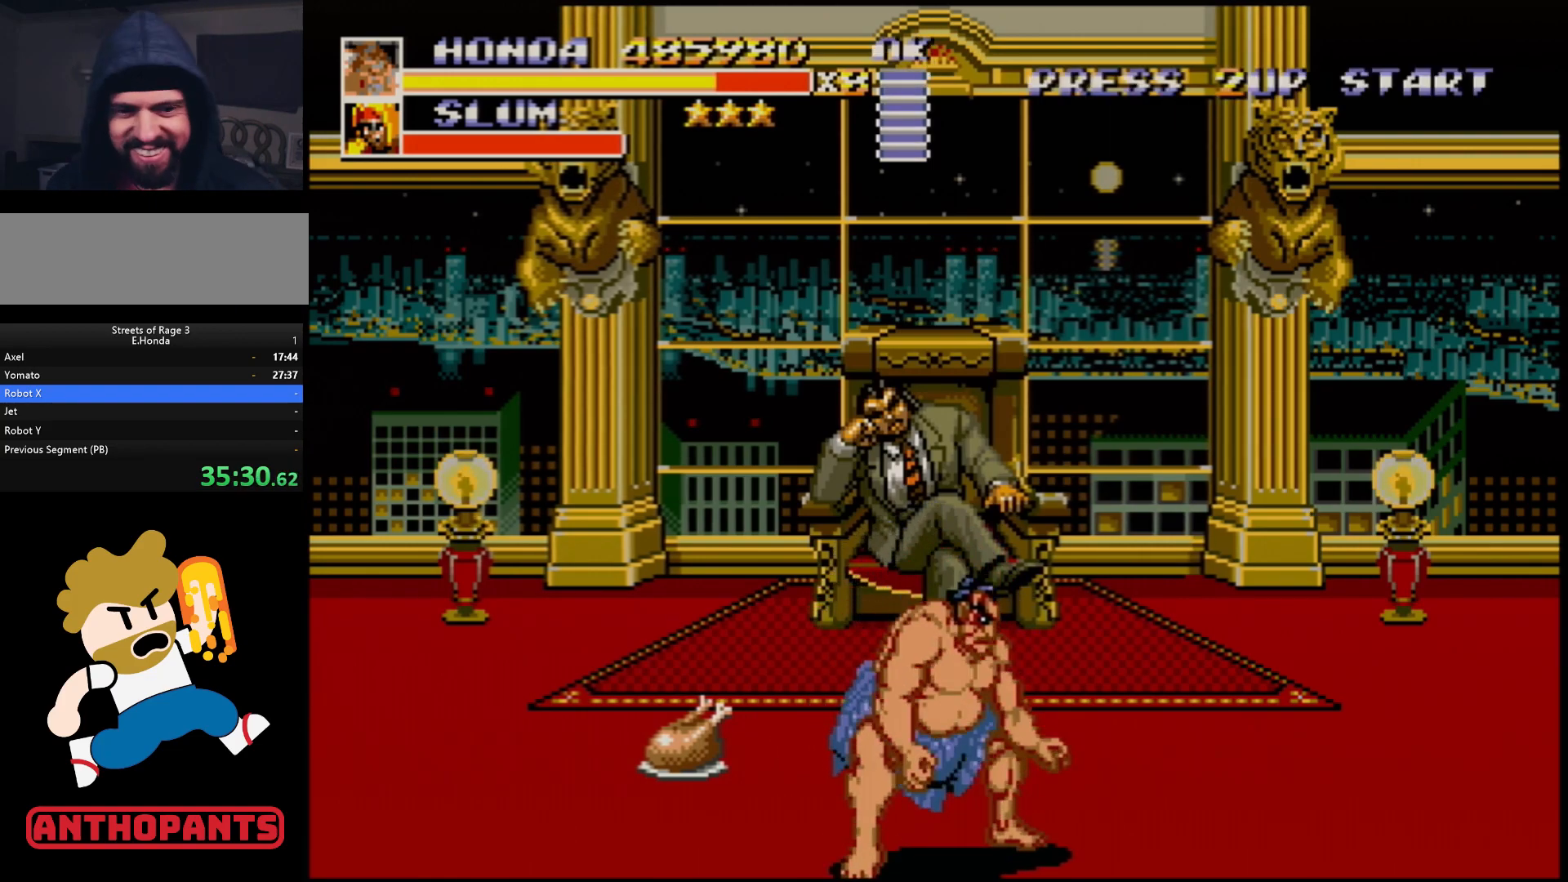
{"buttons": [], "events": []}
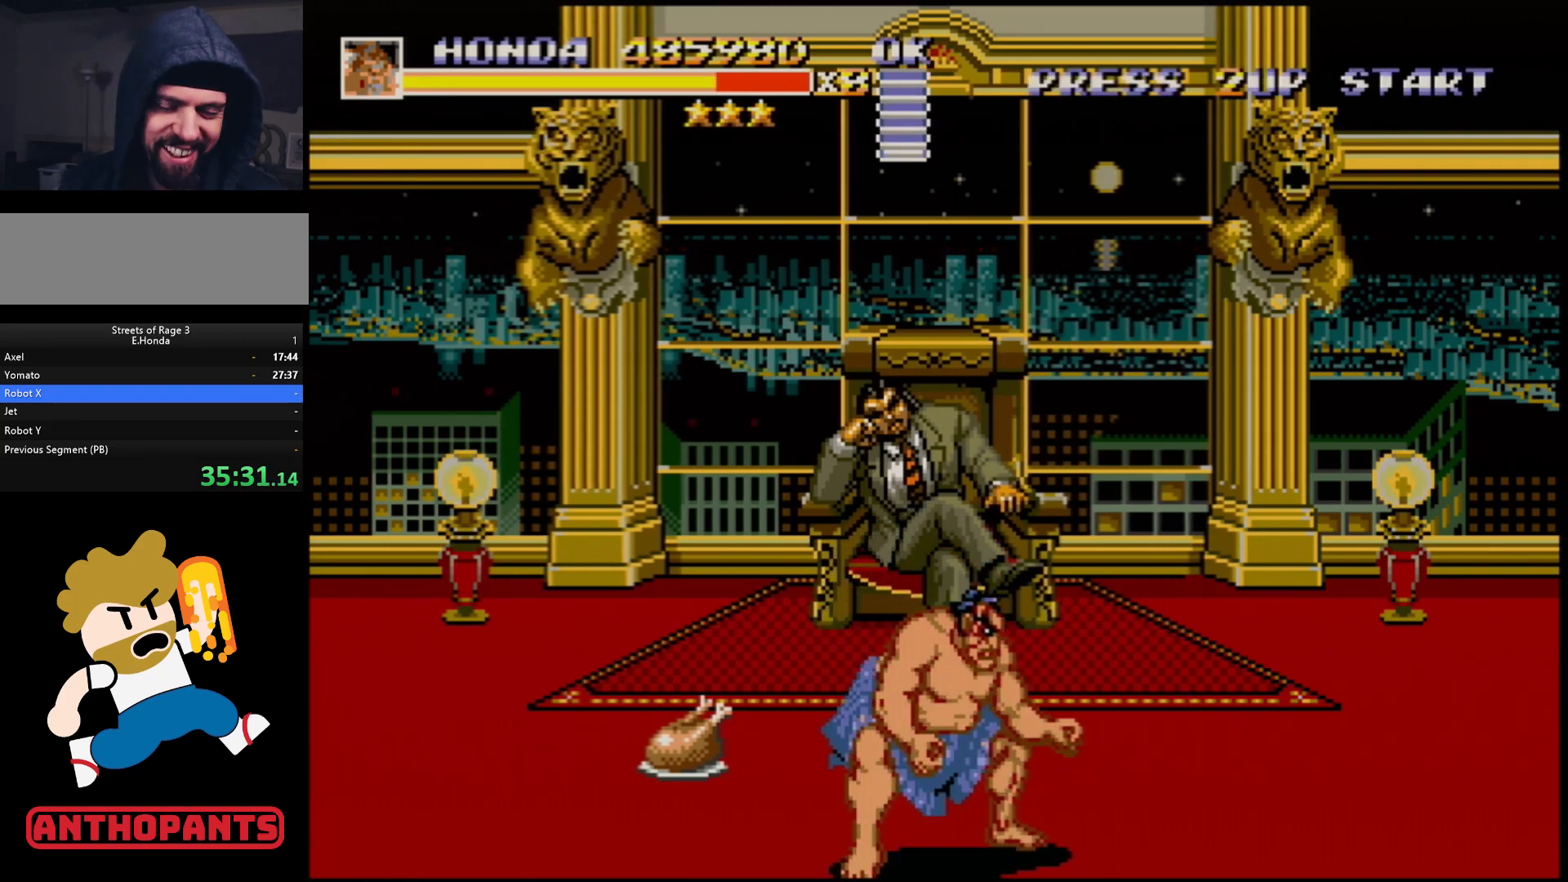
{"buttons": [], "events": [[117, "DPAD_RIGHT", "down"], [117, "DPAD_UP", "down"], [167, "DPAD_RIGHT", "up"], [300, "DPAD_UP", "up"]]}
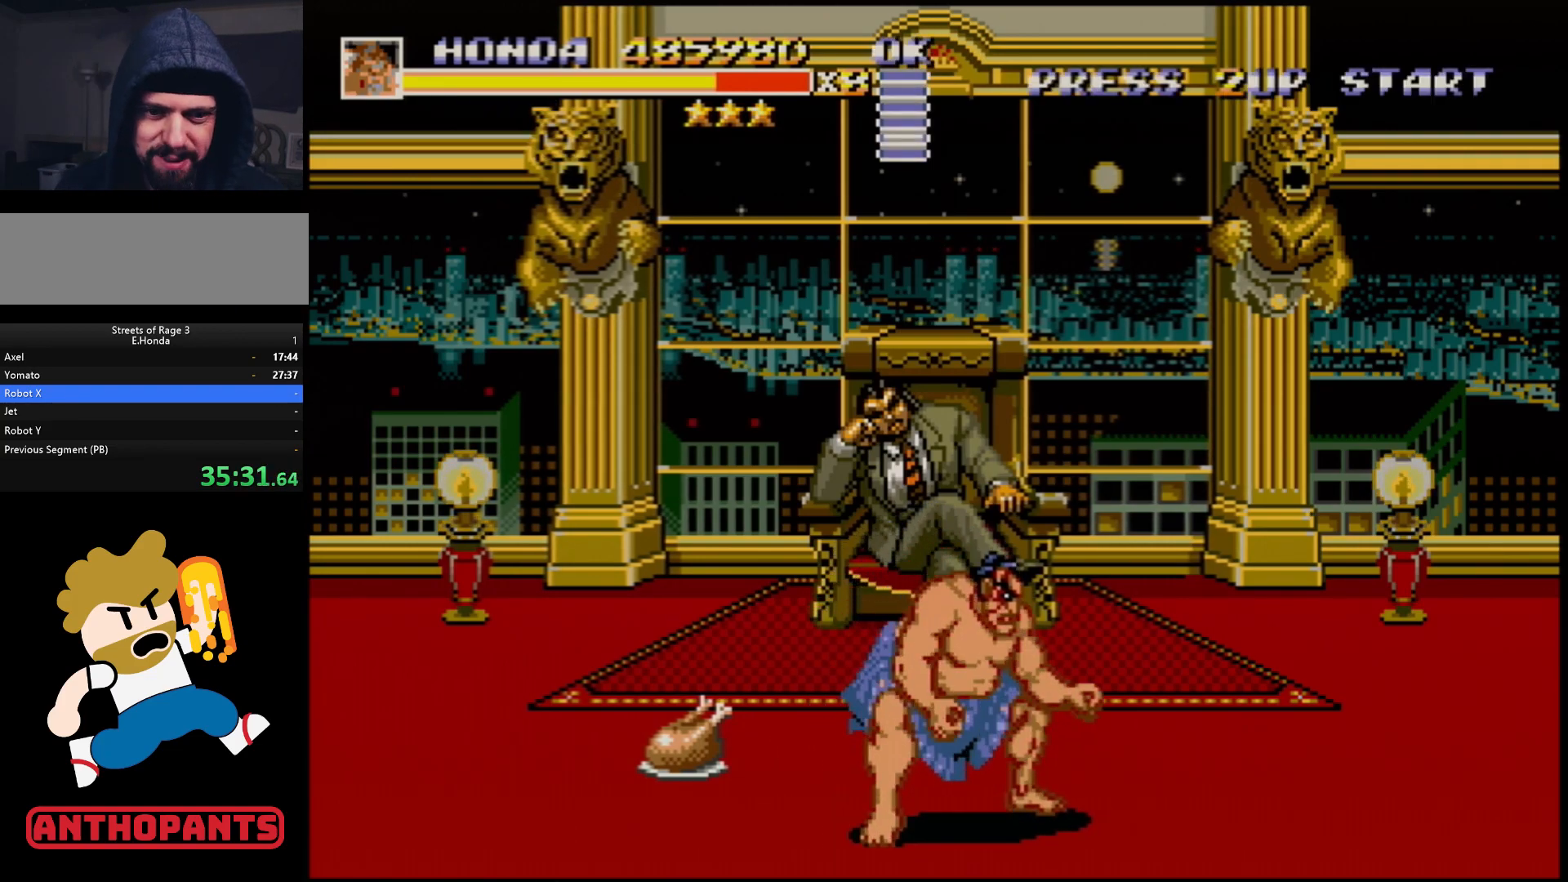
{"buttons": [], "events": []}
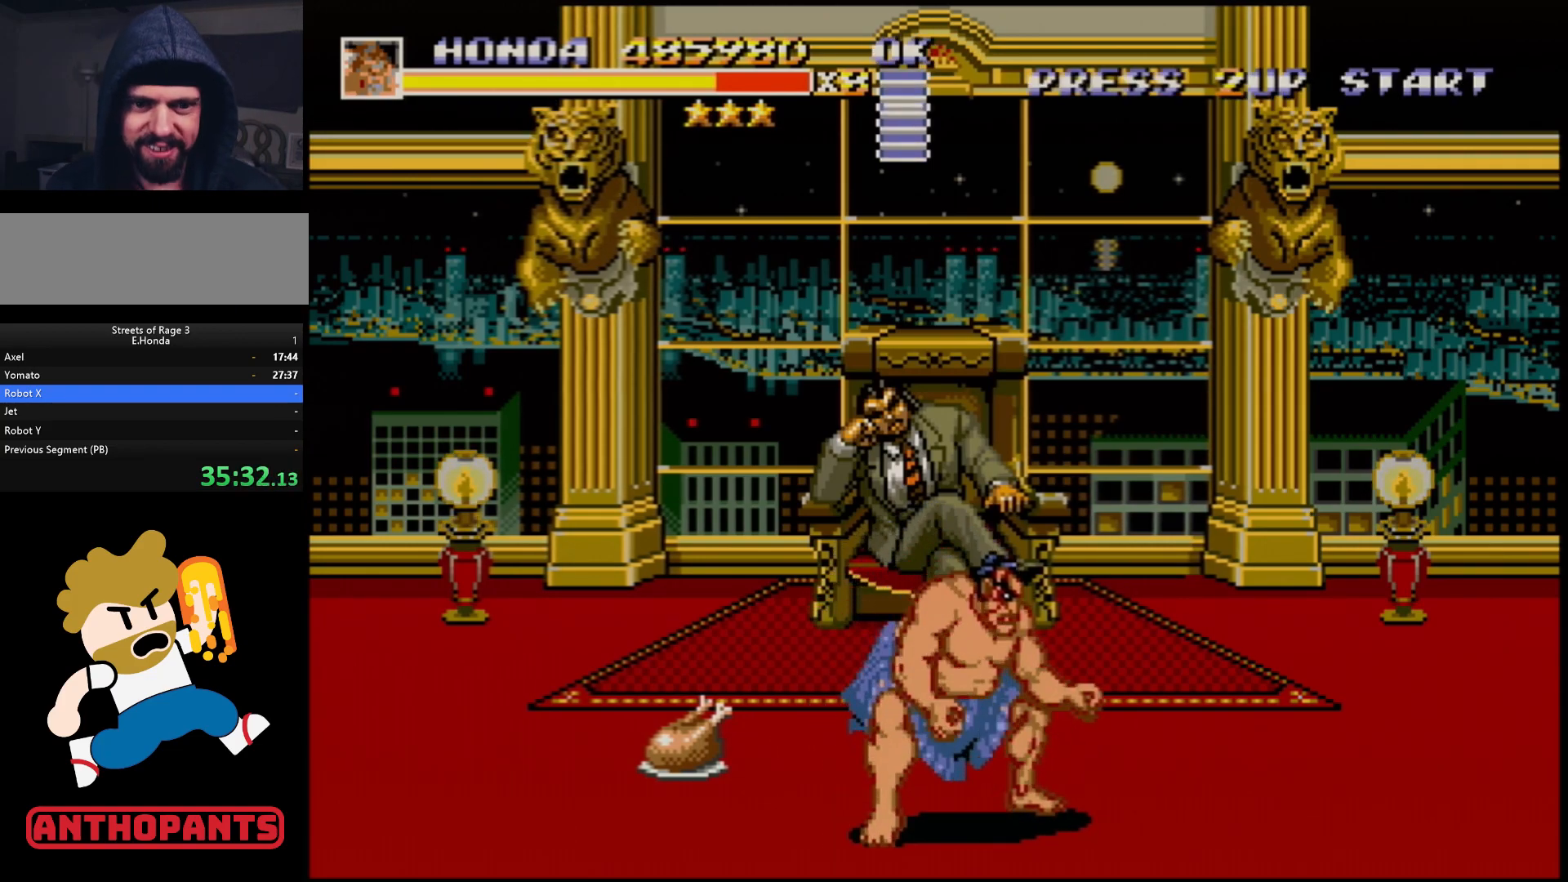
{"buttons": [], "events": []}
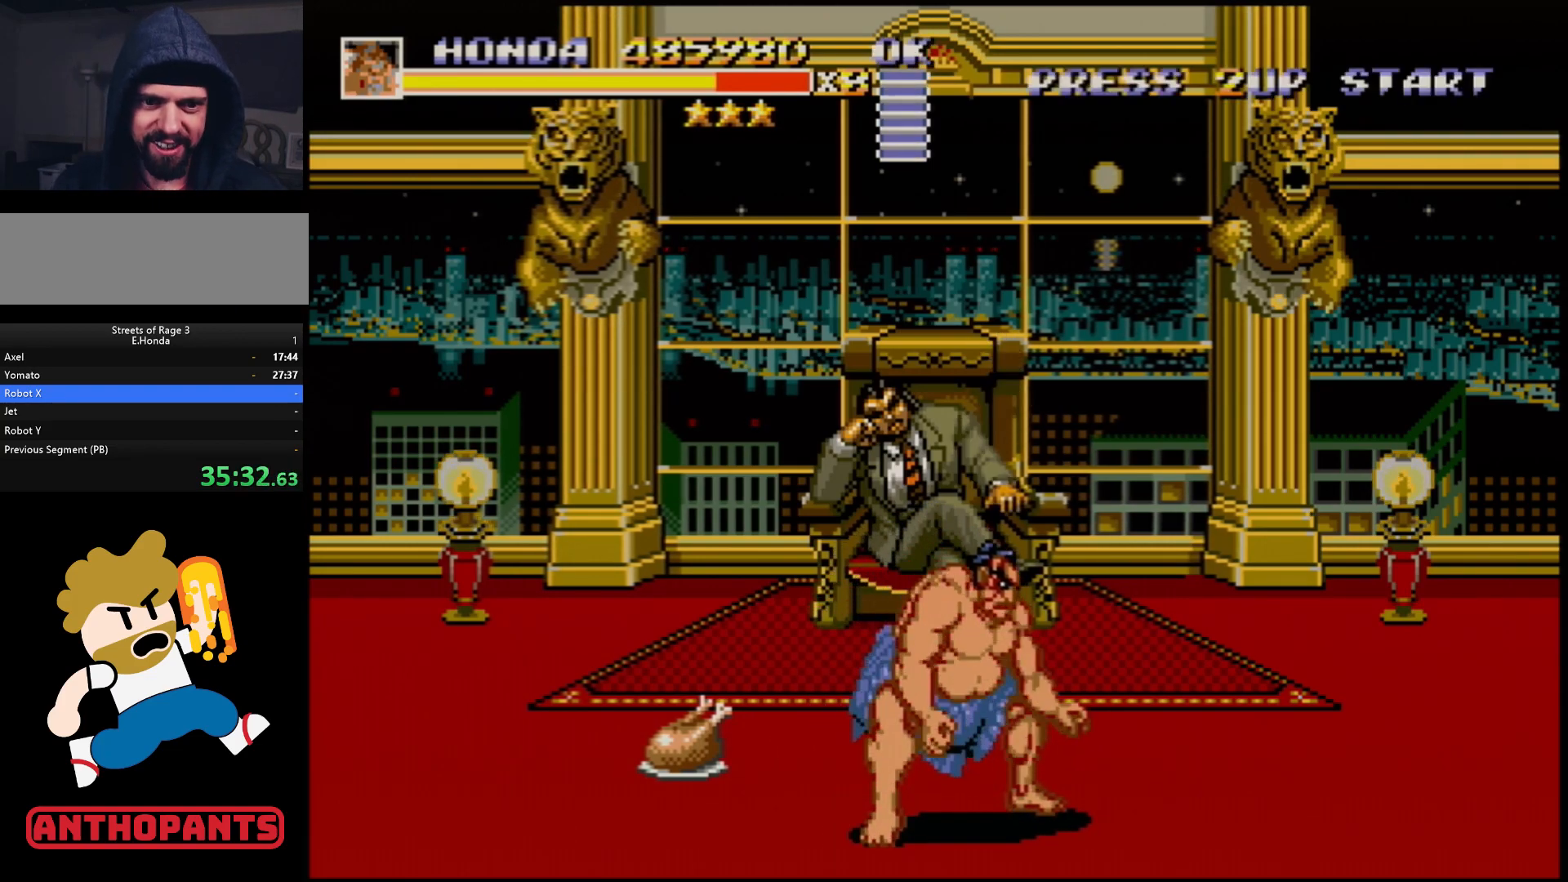
{"buttons": ["DPAD_RIGHT"], "events": [[117, "DPAD_RIGHT", "down"]]}
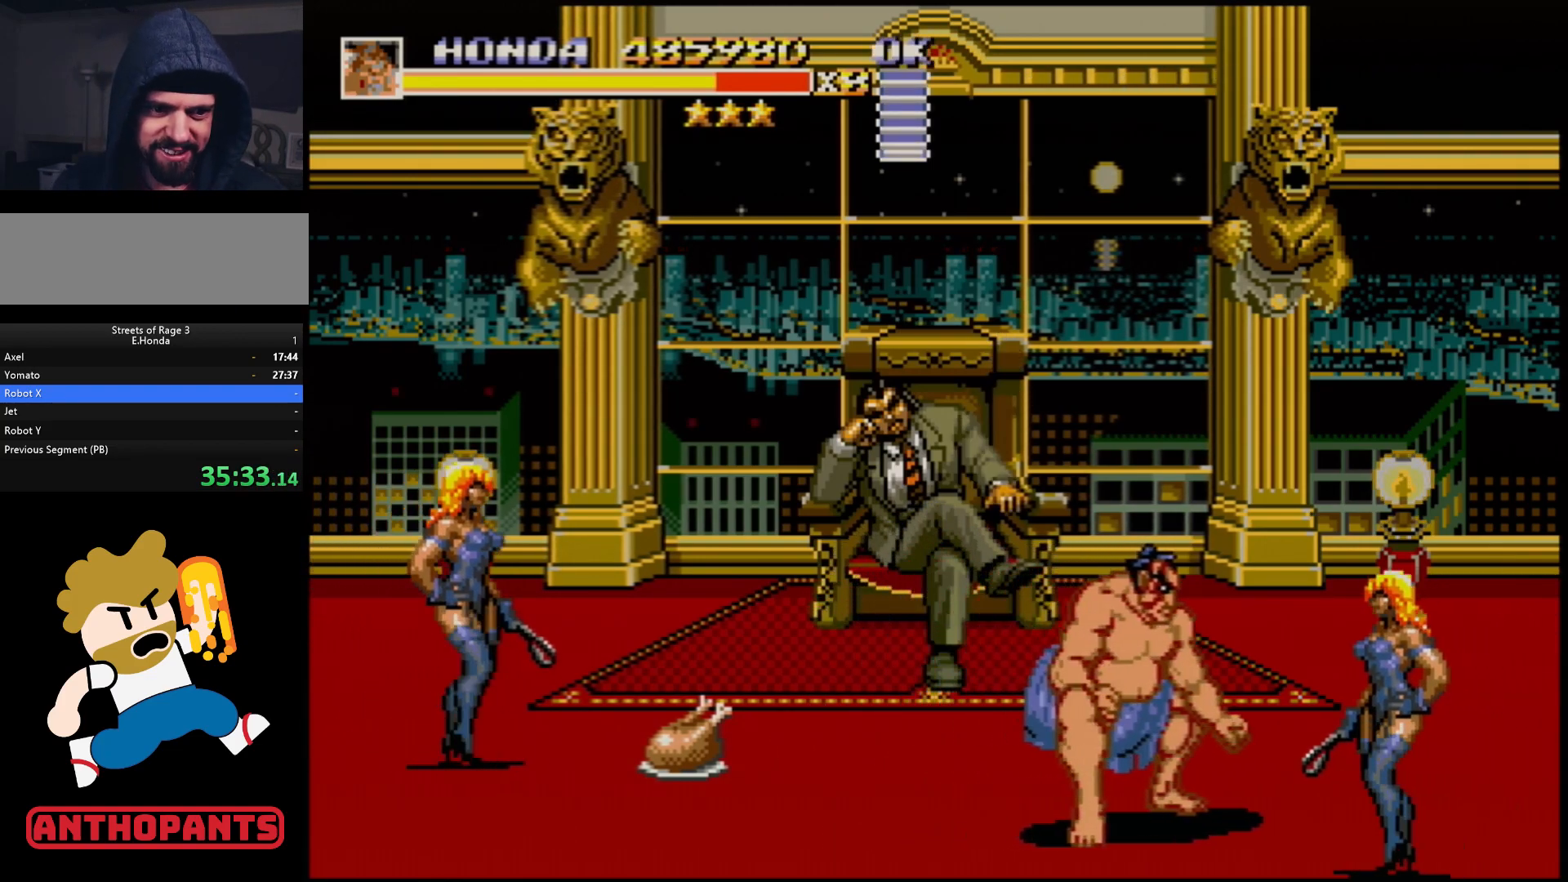
{"buttons": [], "events": [[83, "B", "down"], [83, "DPAD_RIGHT", "up"], [133, "B", "up"], [200, "B", "down"], [250, "B", "up"], [317, "B", "down"], [367, "B", "up"]]}
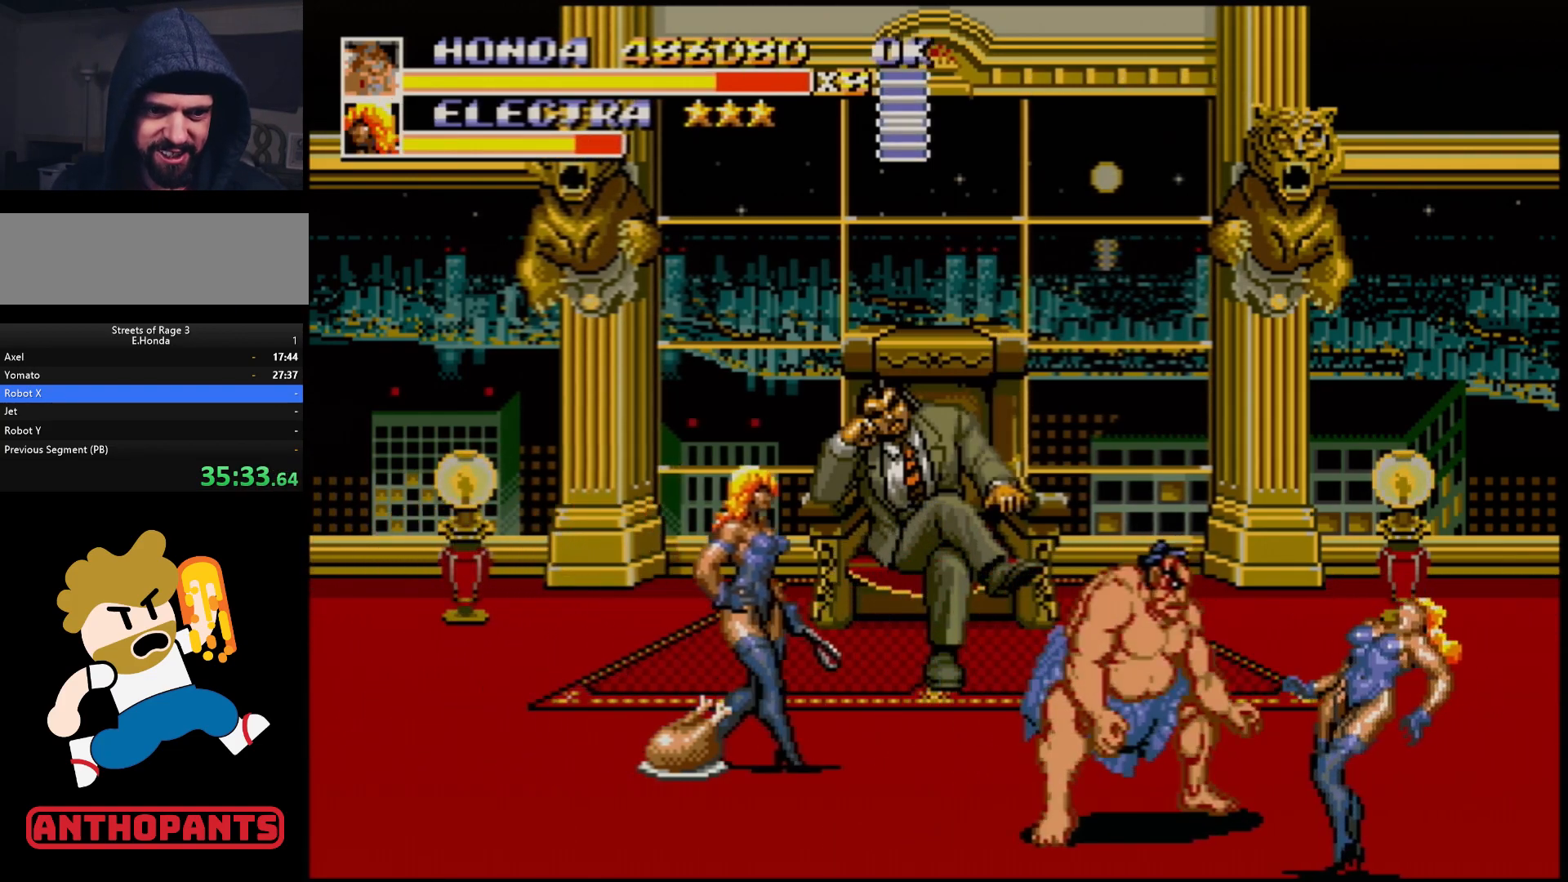
{"buttons": ["B"], "events": [[417, "B", "down"]]}
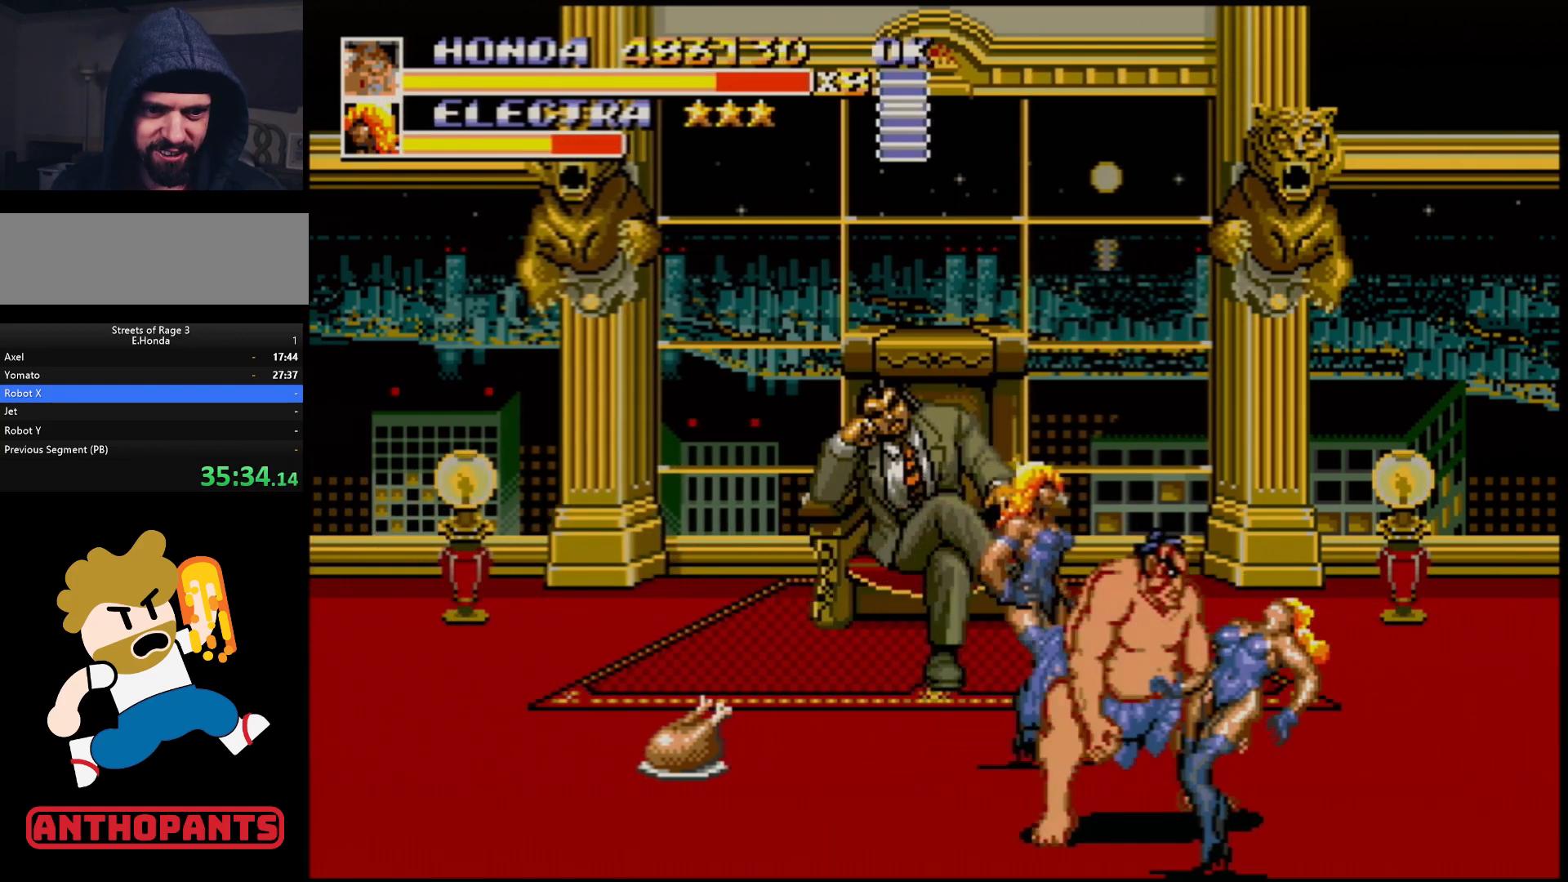
{"buttons": [], "events": [[17, "B", "up"]]}
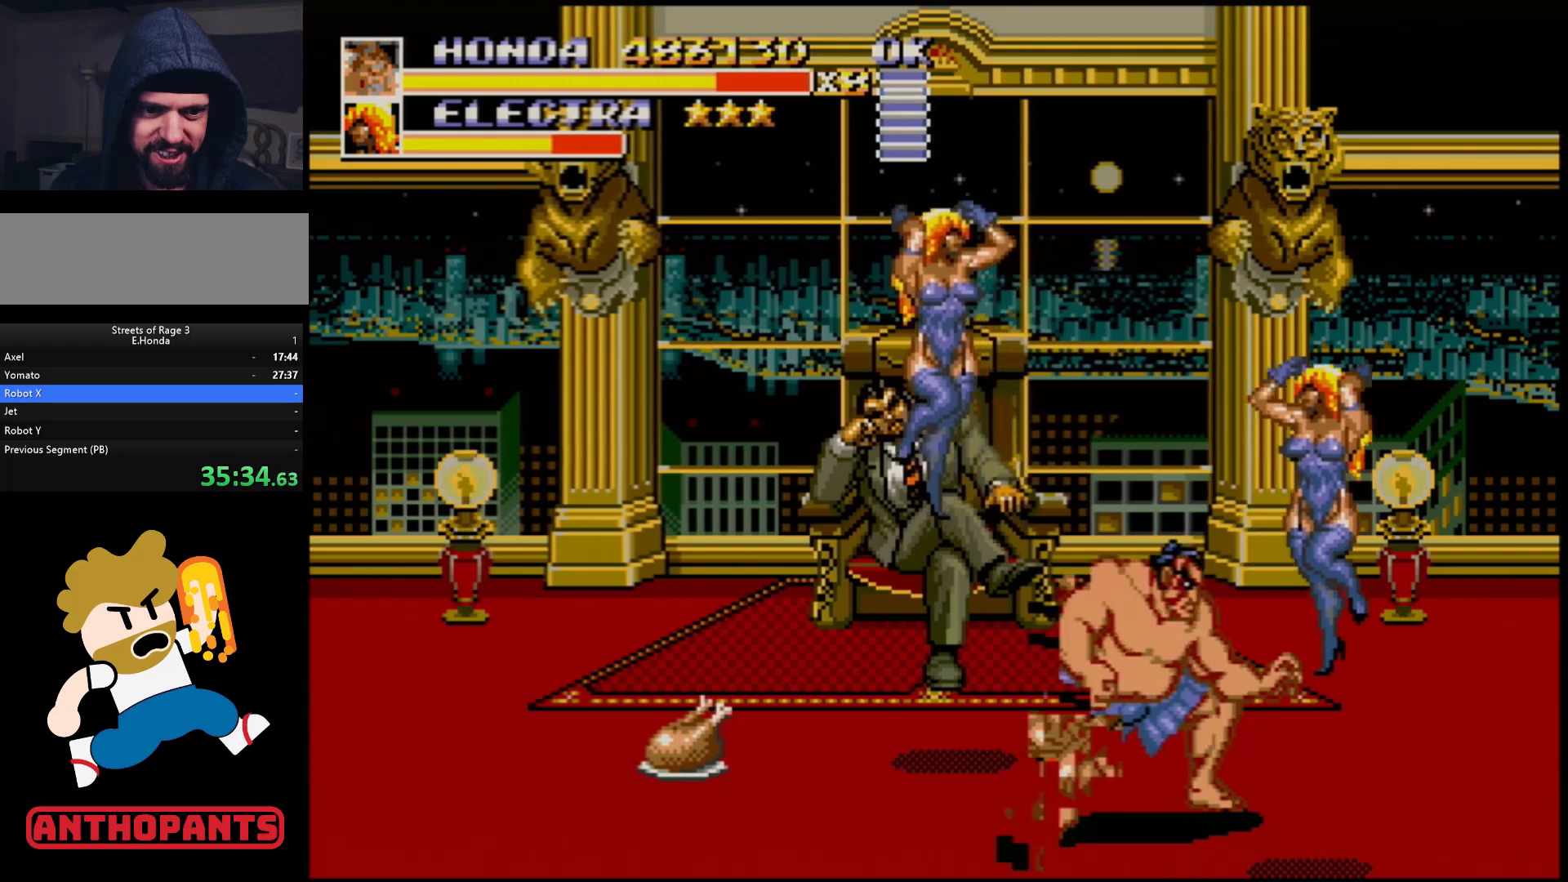
{"buttons": [], "events": [[33, "B", "down"], [83, "B", "up"]]}
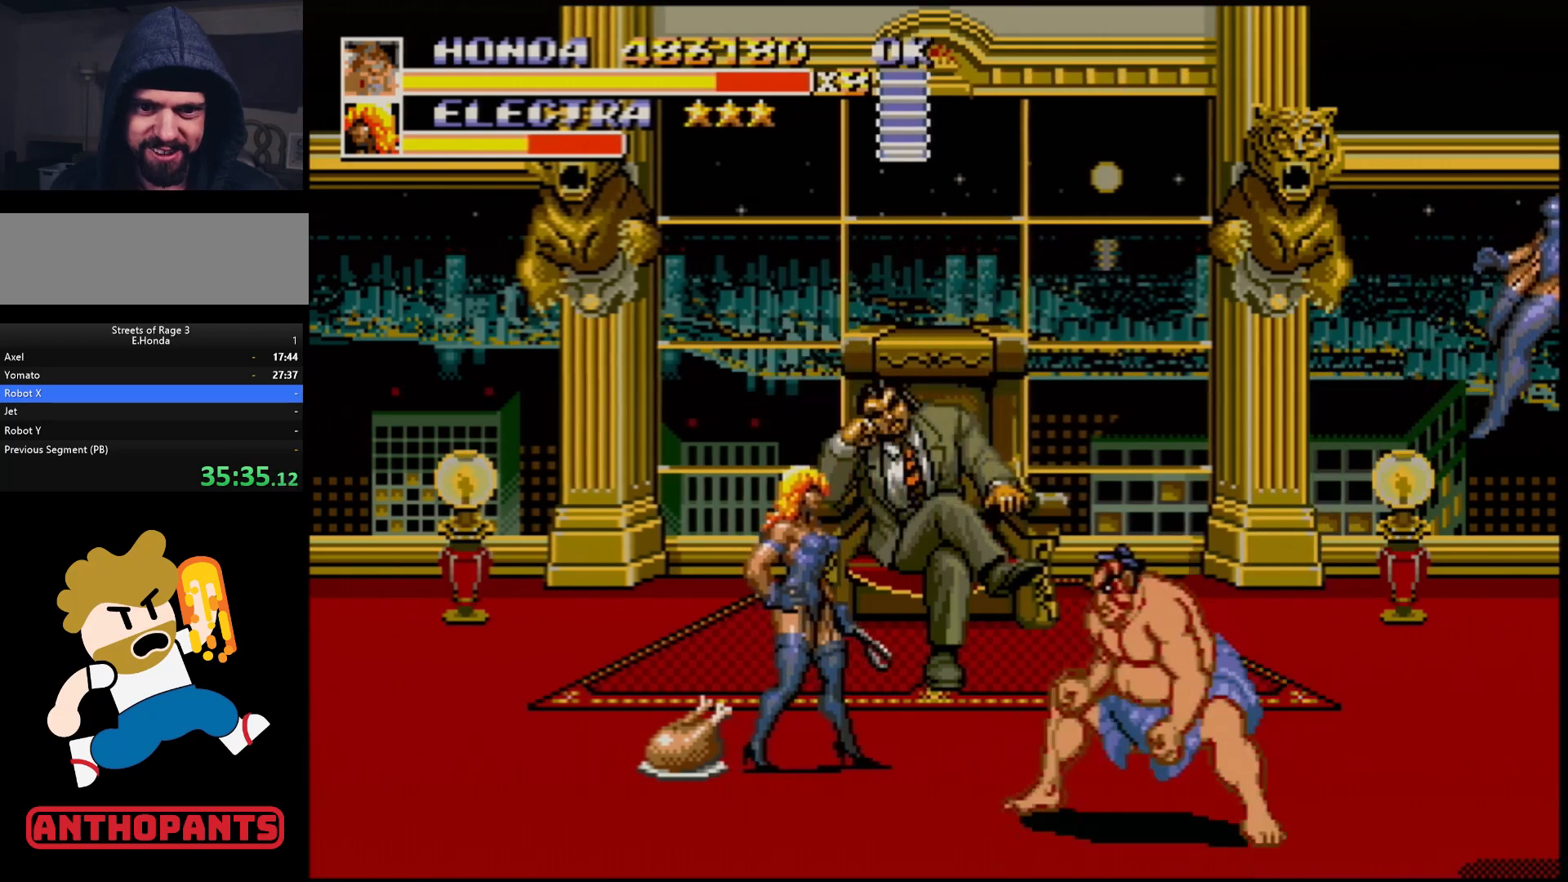
{"buttons": ["DPAD_UP"], "events": [[133, "DPAD_LEFT", "down"], [483, "DPAD_LEFT", "up"], [483, "DPAD_UP", "down"]]}
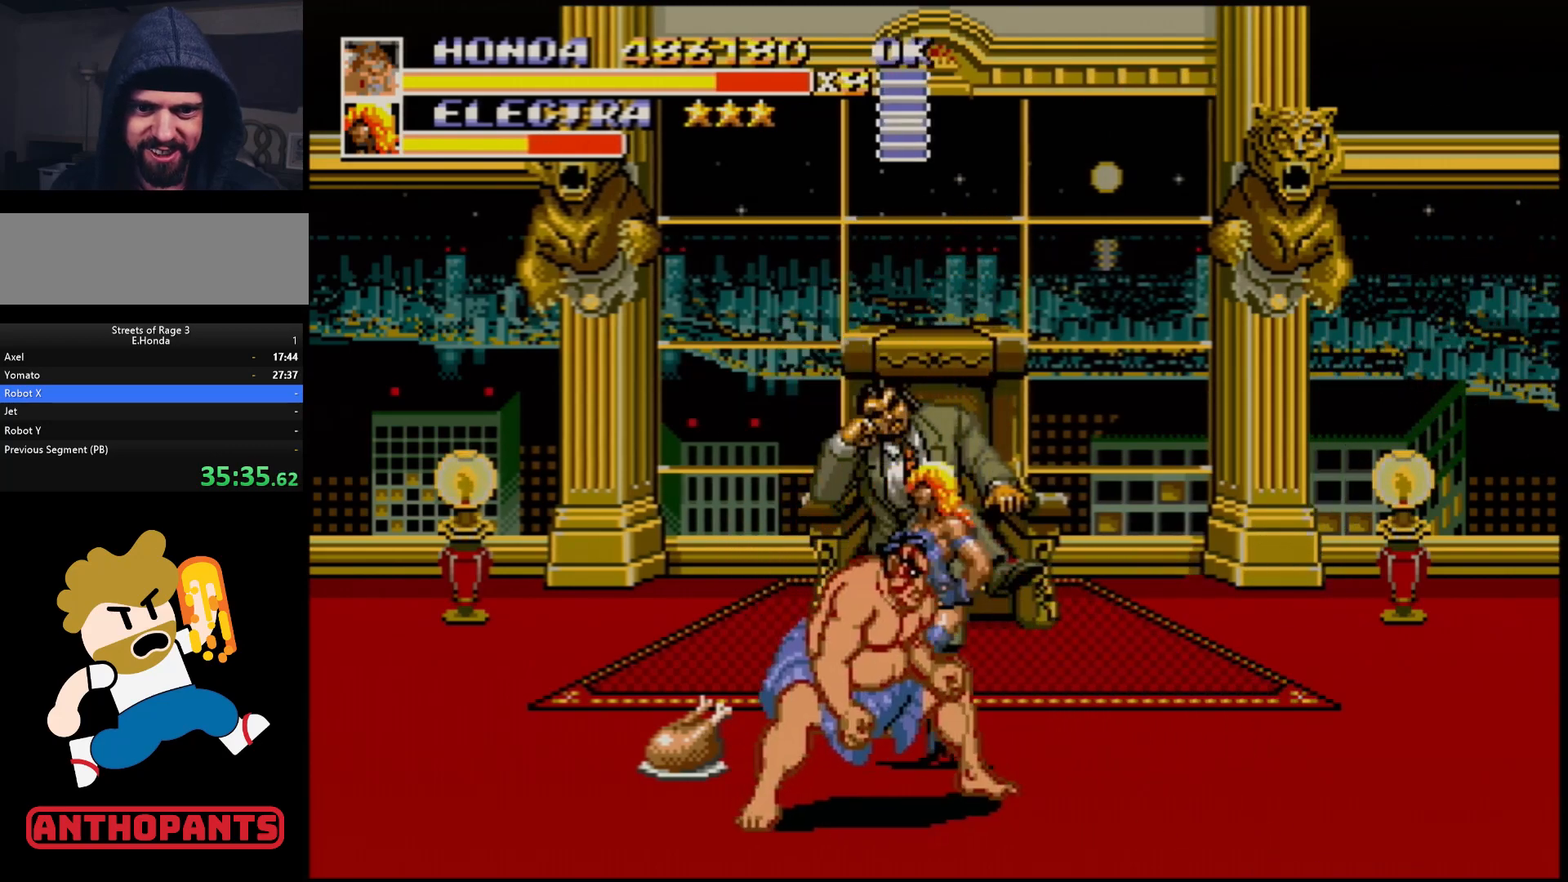
{"buttons": ["DPAD_RIGHT"], "events": [[67, "DPAD_RIGHT", "down"], [167, "DPAD_RIGHT", "up"], [250, "DPAD_RIGHT", "down"], [317, "B", "down"], [417, "DPAD_UP", "up"], [483, "B", "up"]]}
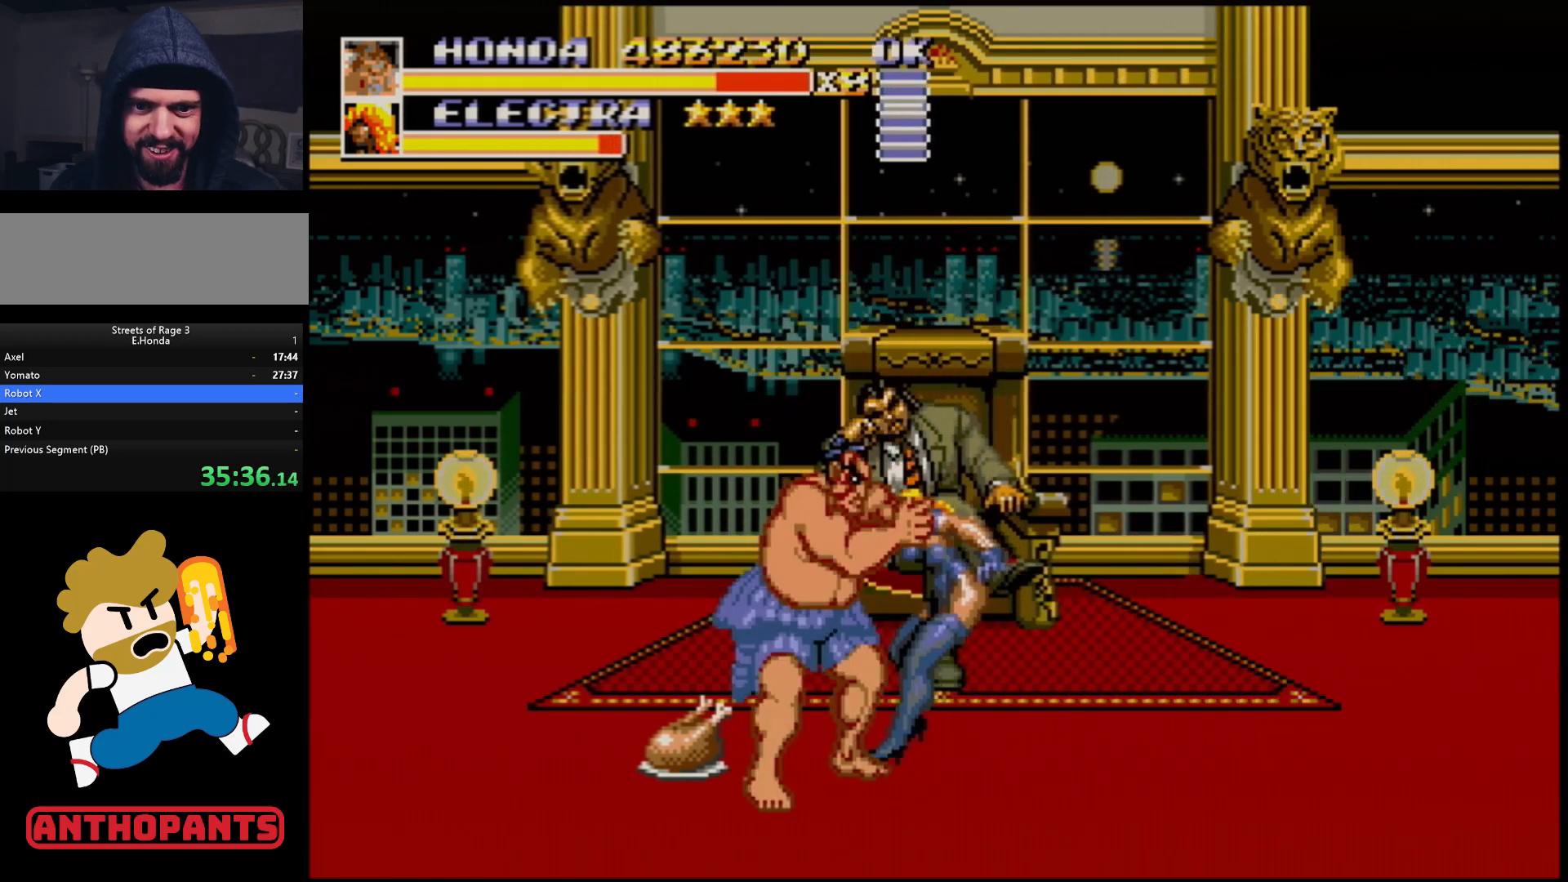
{"buttons": [], "events": [[133, "B", "down"], [300, "B", "up"], [400, "B", "down"], [400, "DPAD_RIGHT", "up"], [483, "B", "up"]]}
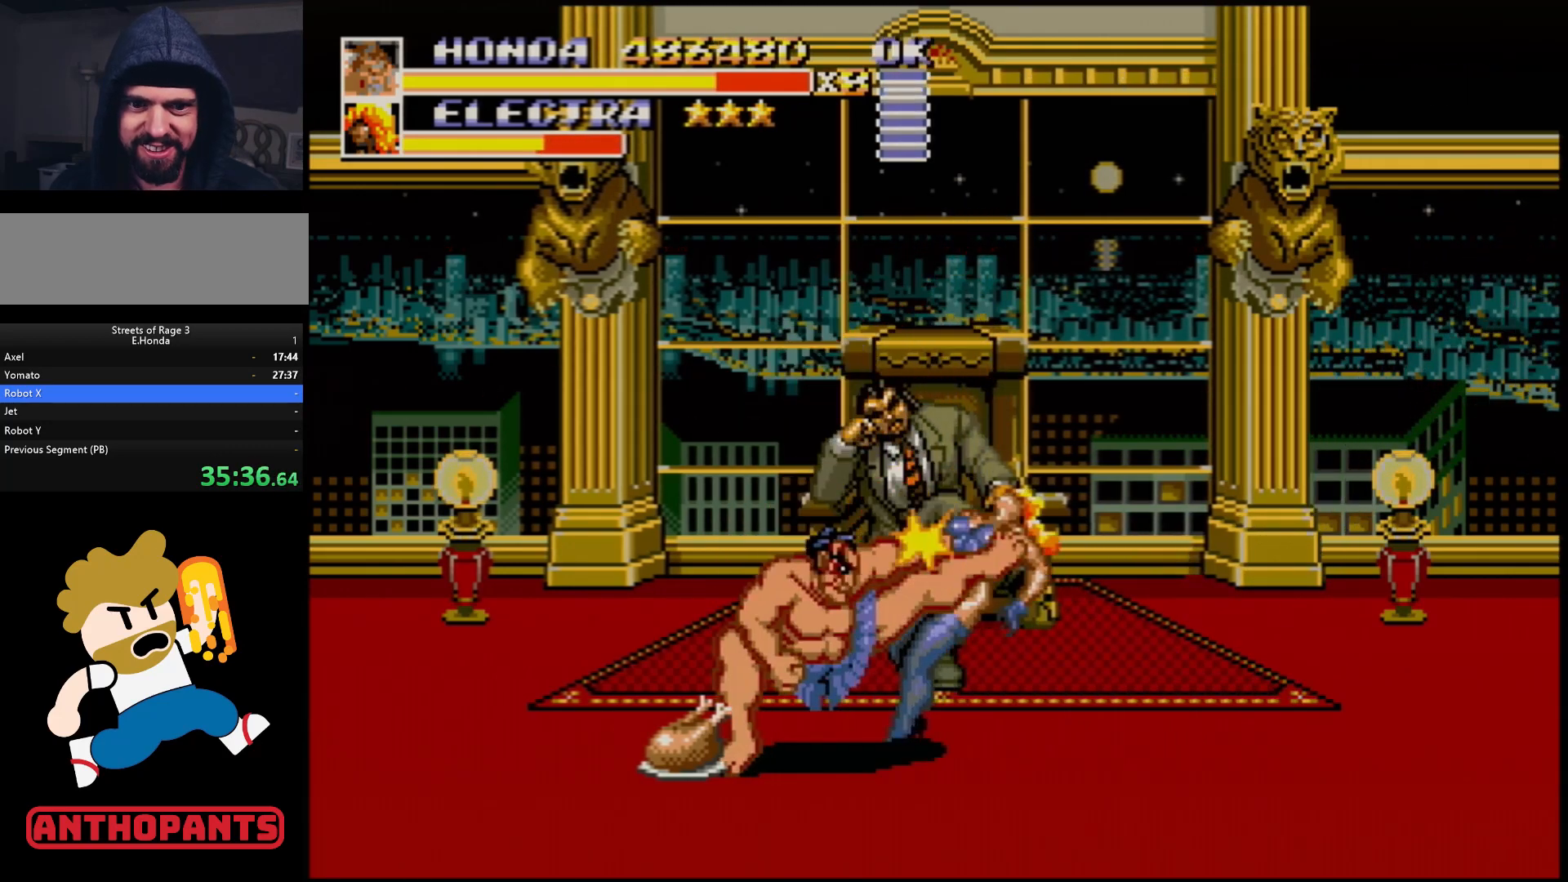
{"buttons": [], "events": [[50, "B", "down"], [67, "B", "up"]]}
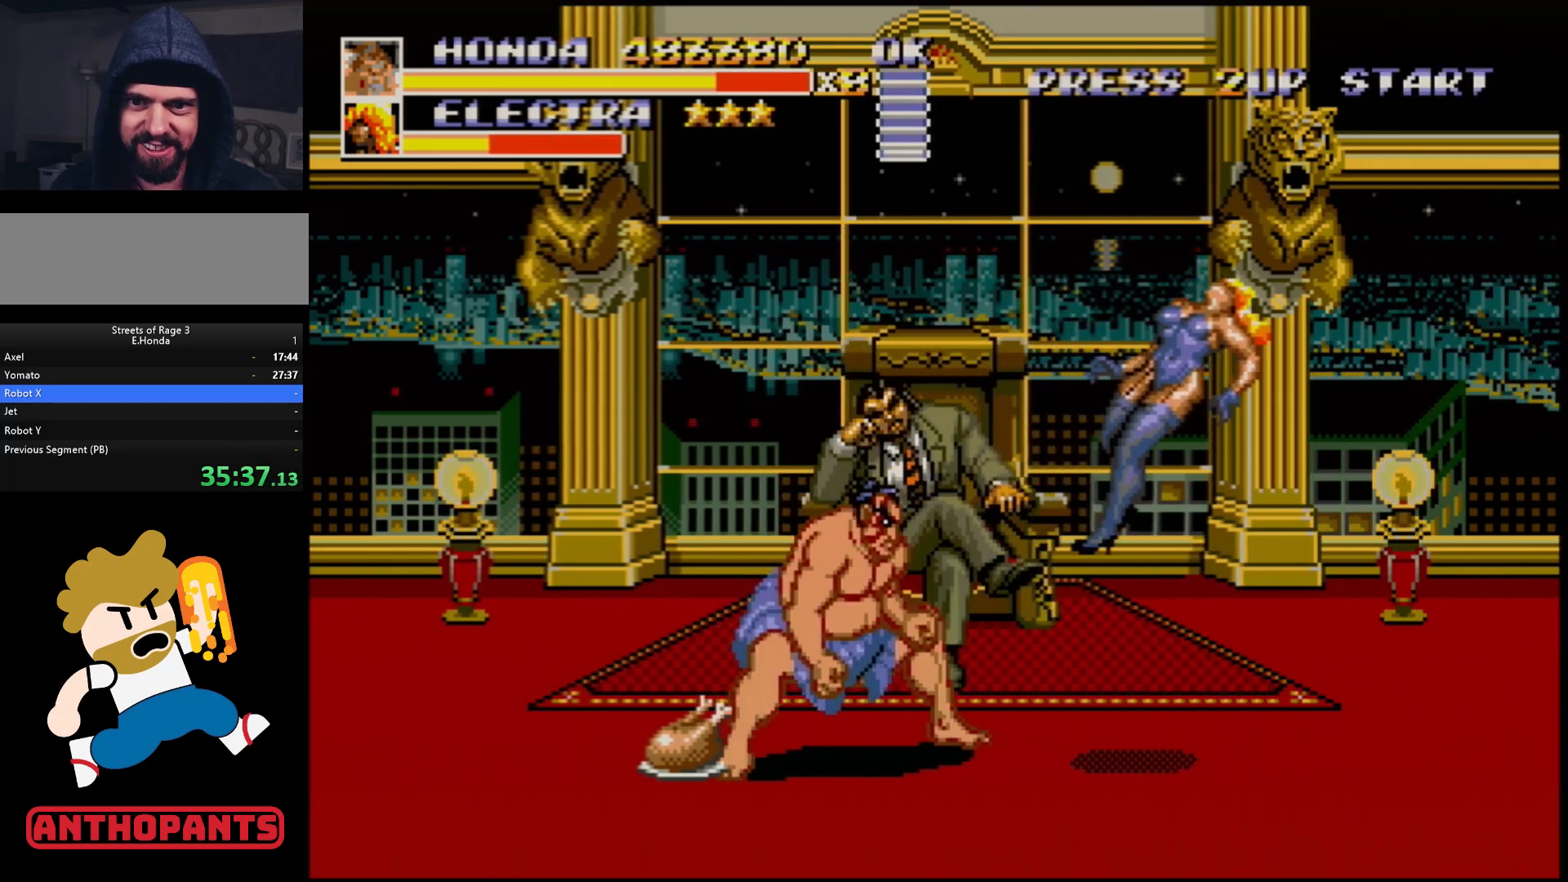
{"buttons": [], "events": [[17, "DPAD_RIGHT", "down"], [67, "DPAD_DOWN", "down"], [117, "DPAD_RIGHT", "up"], [483, "DPAD_DOWN", "up"]]}
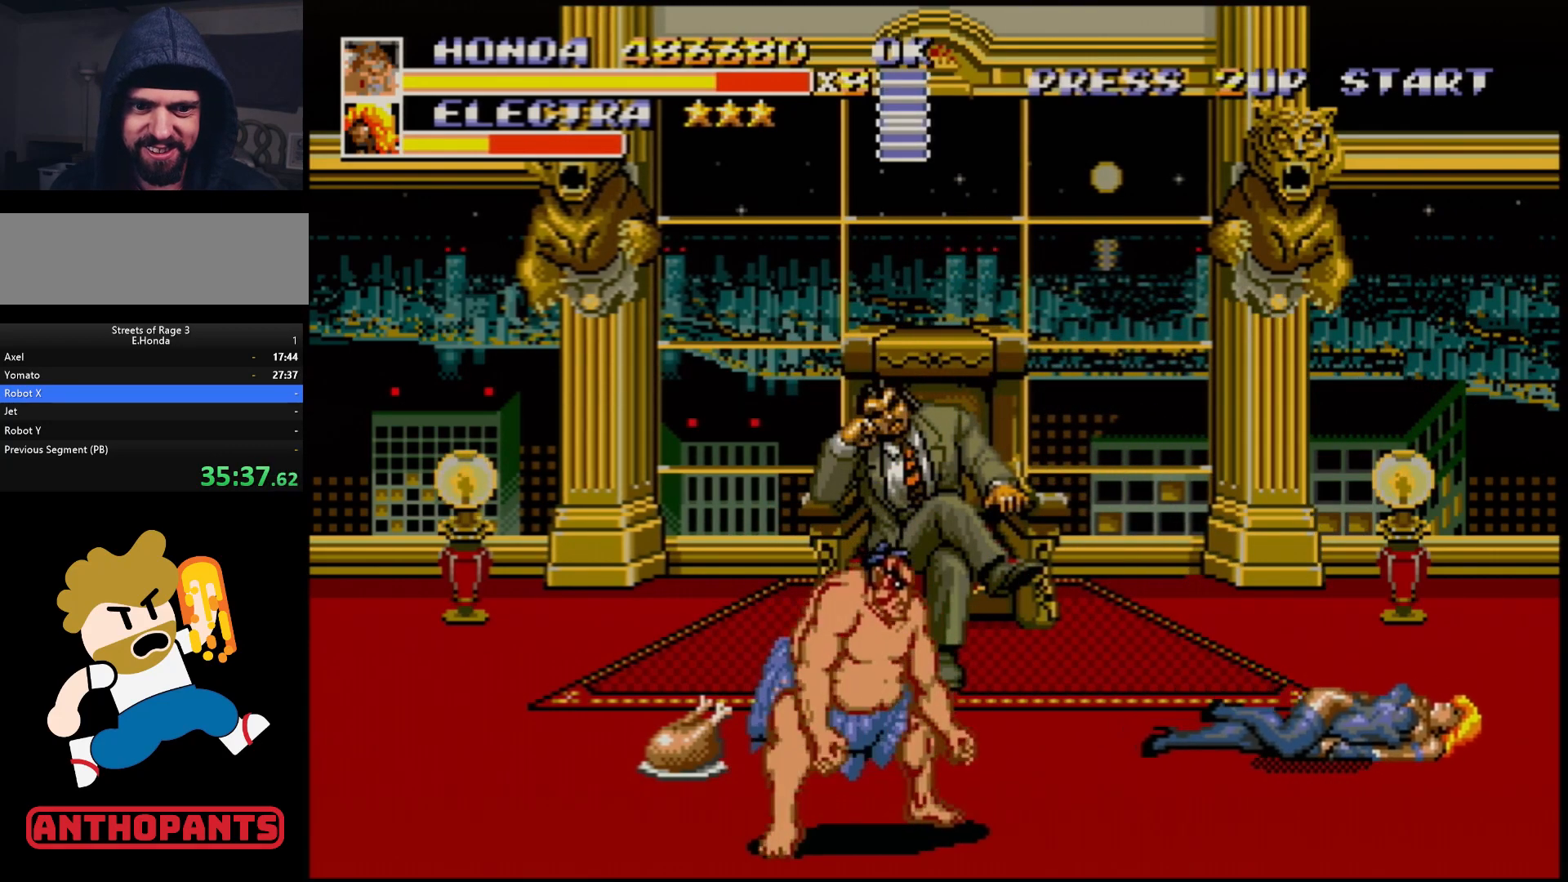
{"buttons": [], "events": [[217, "DPAD_UP", "down"], [283, "DPAD_UP", "up"]]}
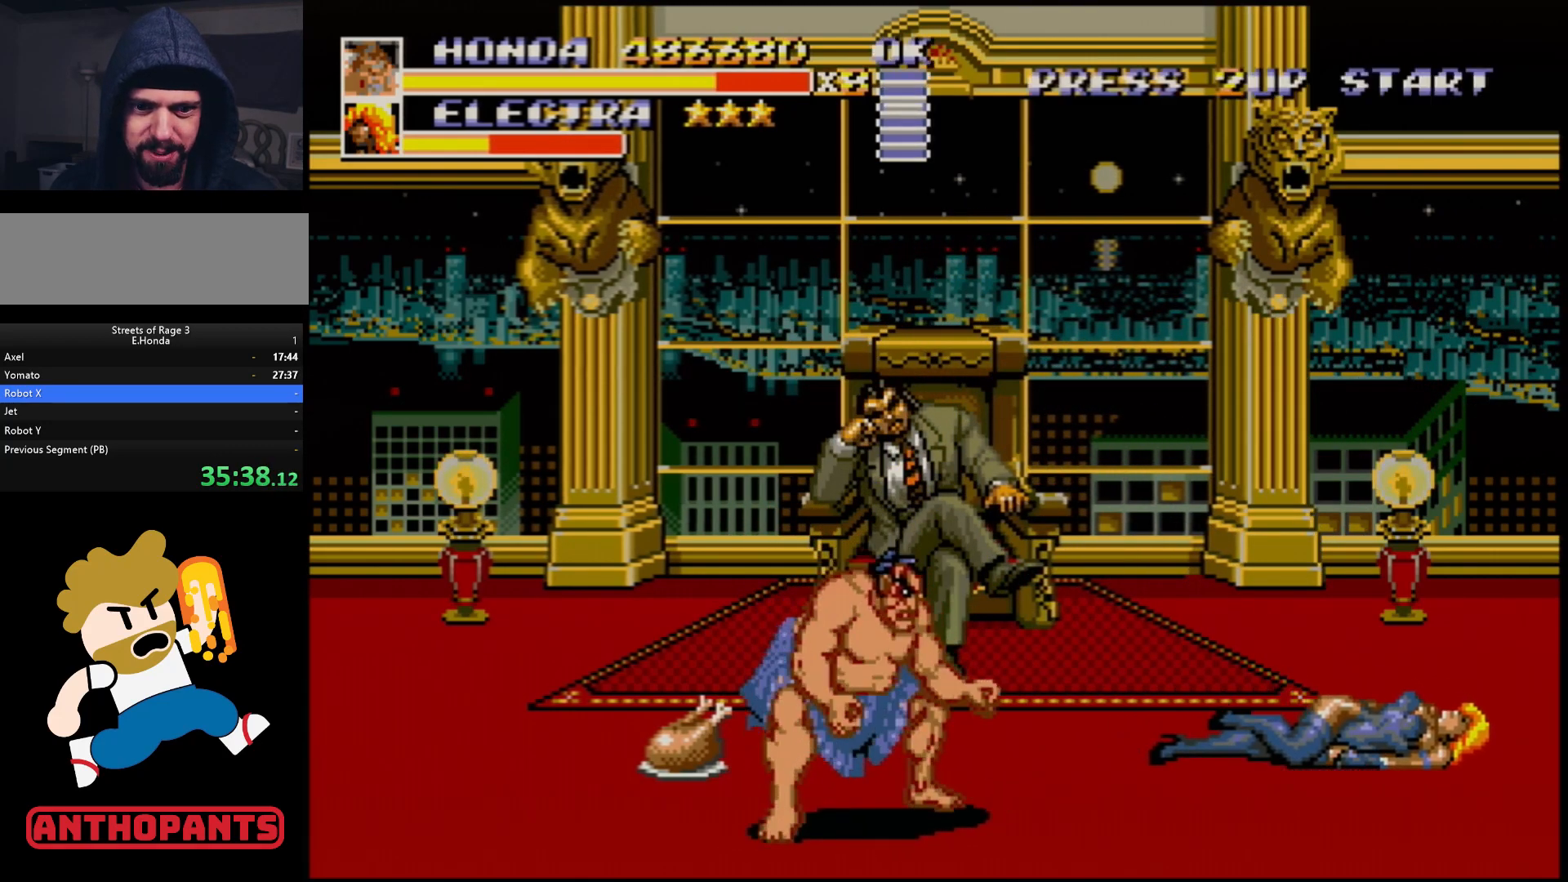
{"buttons": ["DPAD_LEFT"], "events": [[467, "DPAD_LEFT", "down"]]}
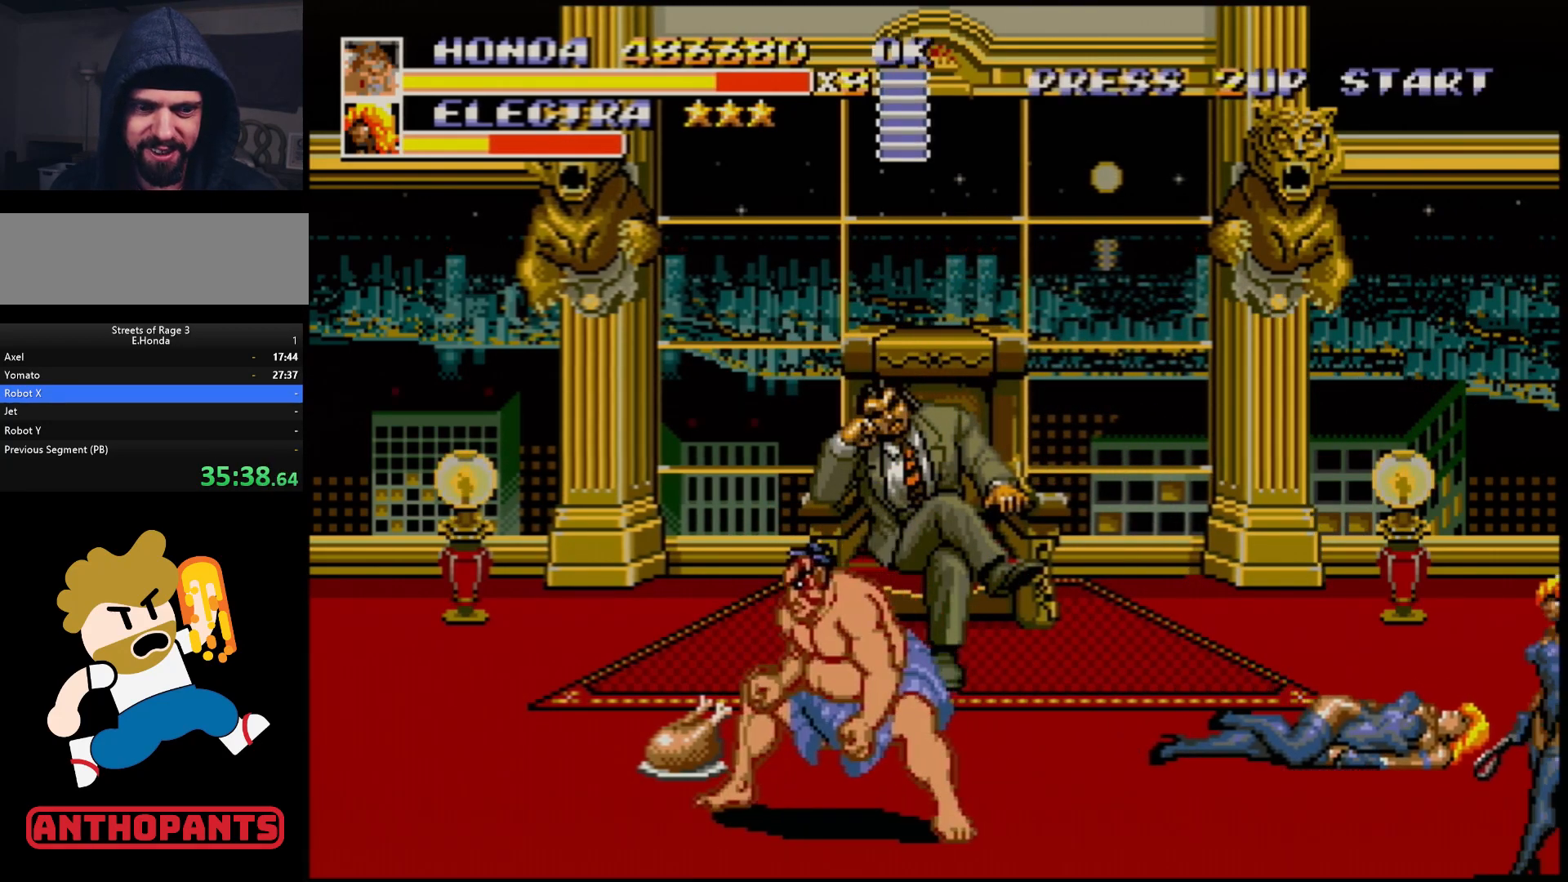
{"buttons": ["DPAD_RIGHT"], "events": [[300, "DPAD_LEFT", "up"], [350, "DPAD_RIGHT", "down"], [417, "DPAD_RIGHT", "up"], [467, "DPAD_RIGHT", "down"]]}
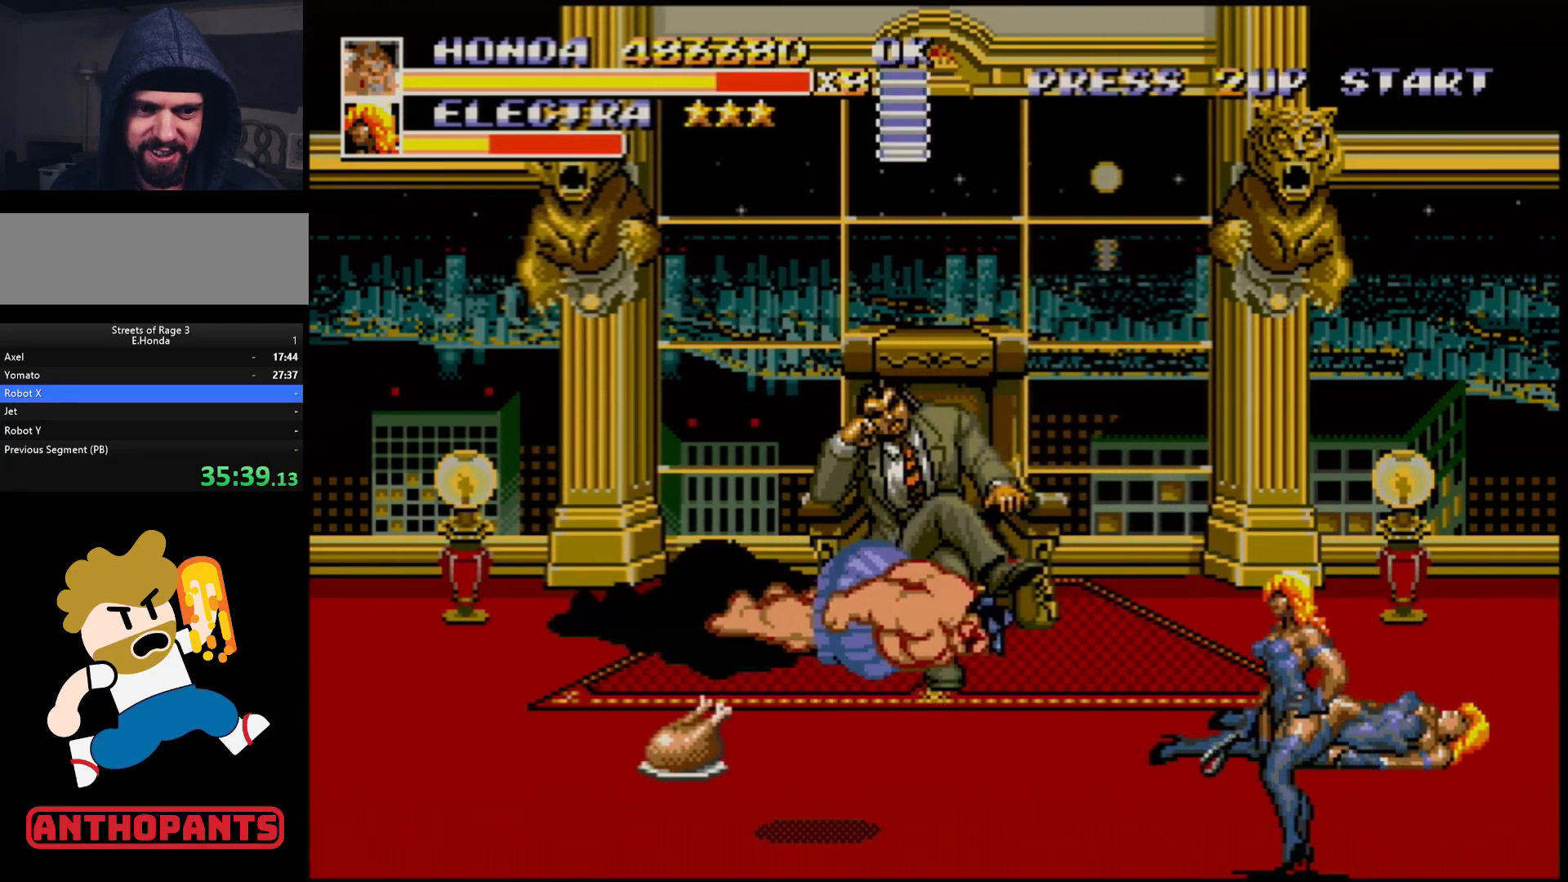
{"buttons": [], "events": [[17, "B", "down"], [67, "B", "up"], [83, "DPAD_RIGHT", "up"]]}
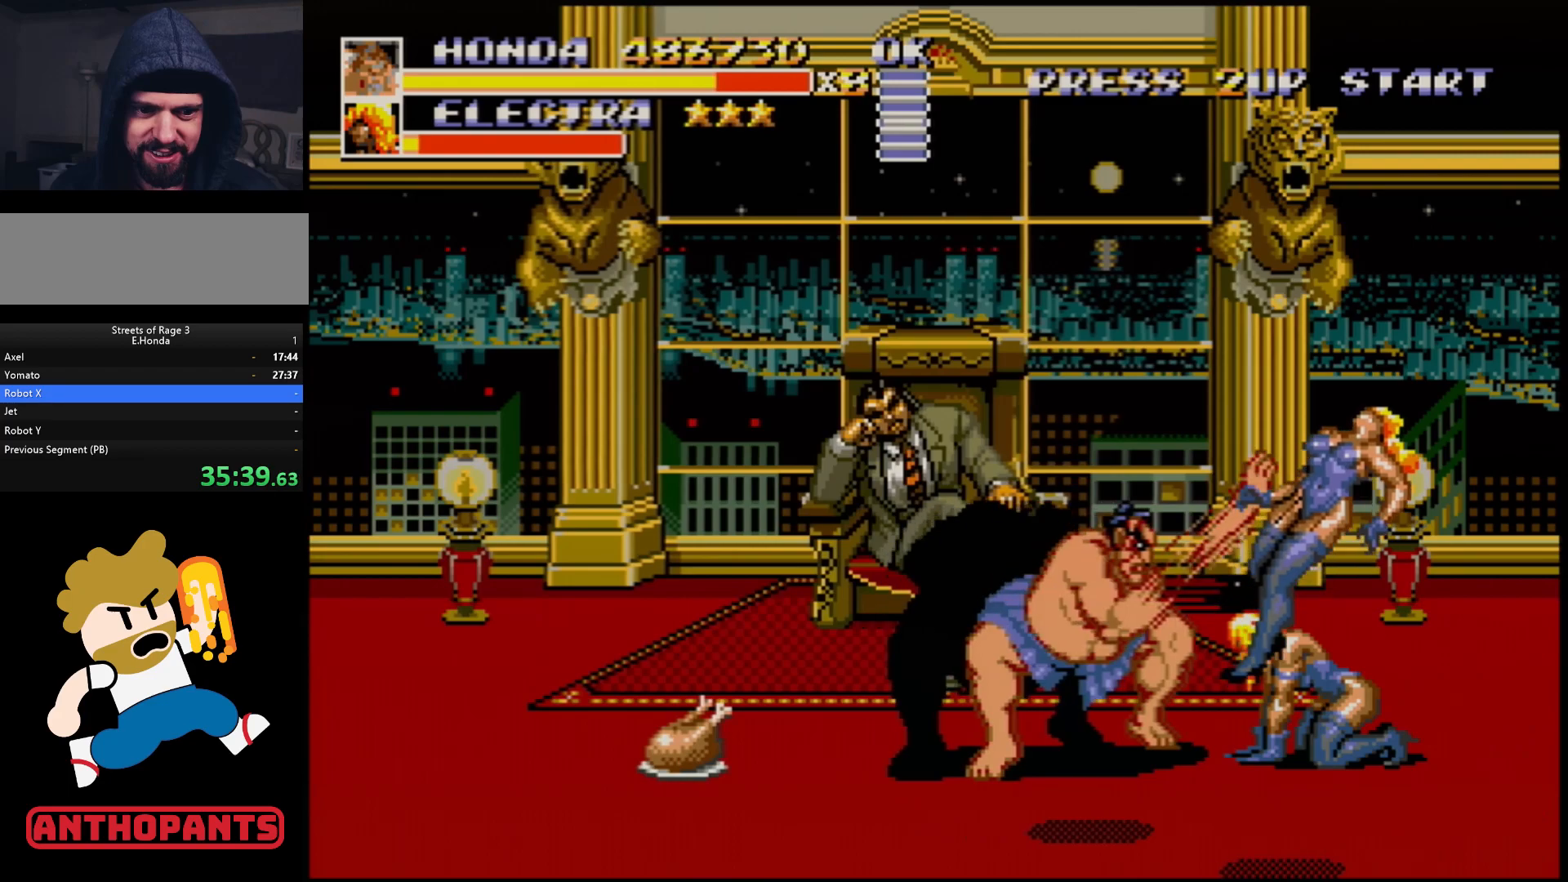
{"buttons": ["DPAD_RIGHT"], "events": [[500, "DPAD_RIGHT", "down"]]}
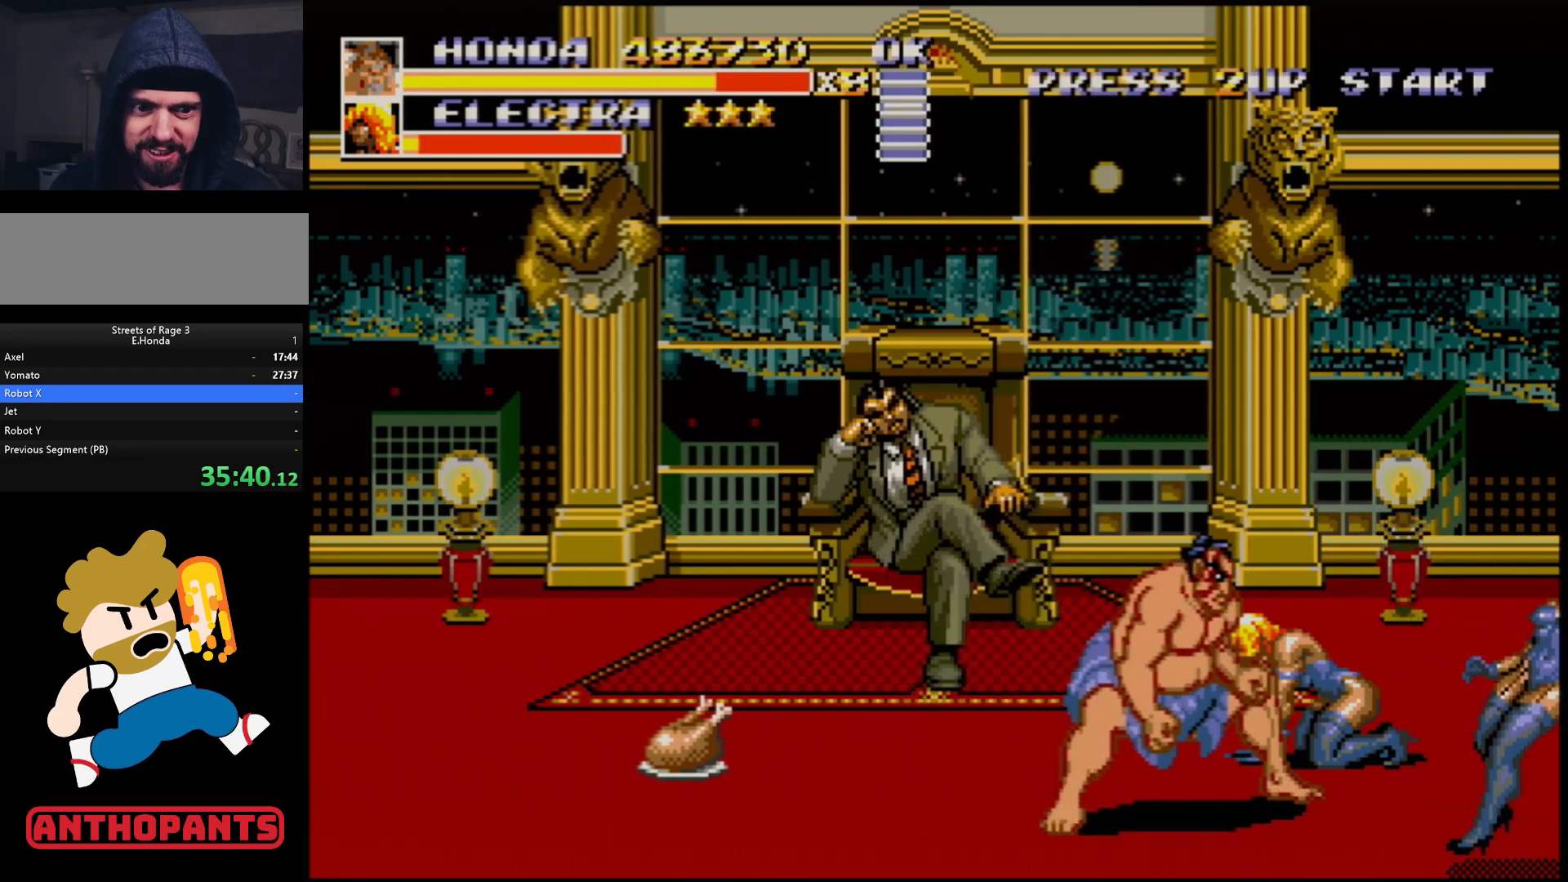
{"buttons": ["DPAD_DOWN", "DPAD_LEFT"], "events": [[17, "DPAD_UP", "down"], [300, "DPAD_UP", "up"], [350, "DPAD_DOWN", "down"], [350, "DPAD_RIGHT", "up"], [367, "DPAD_LEFT", "down"]]}
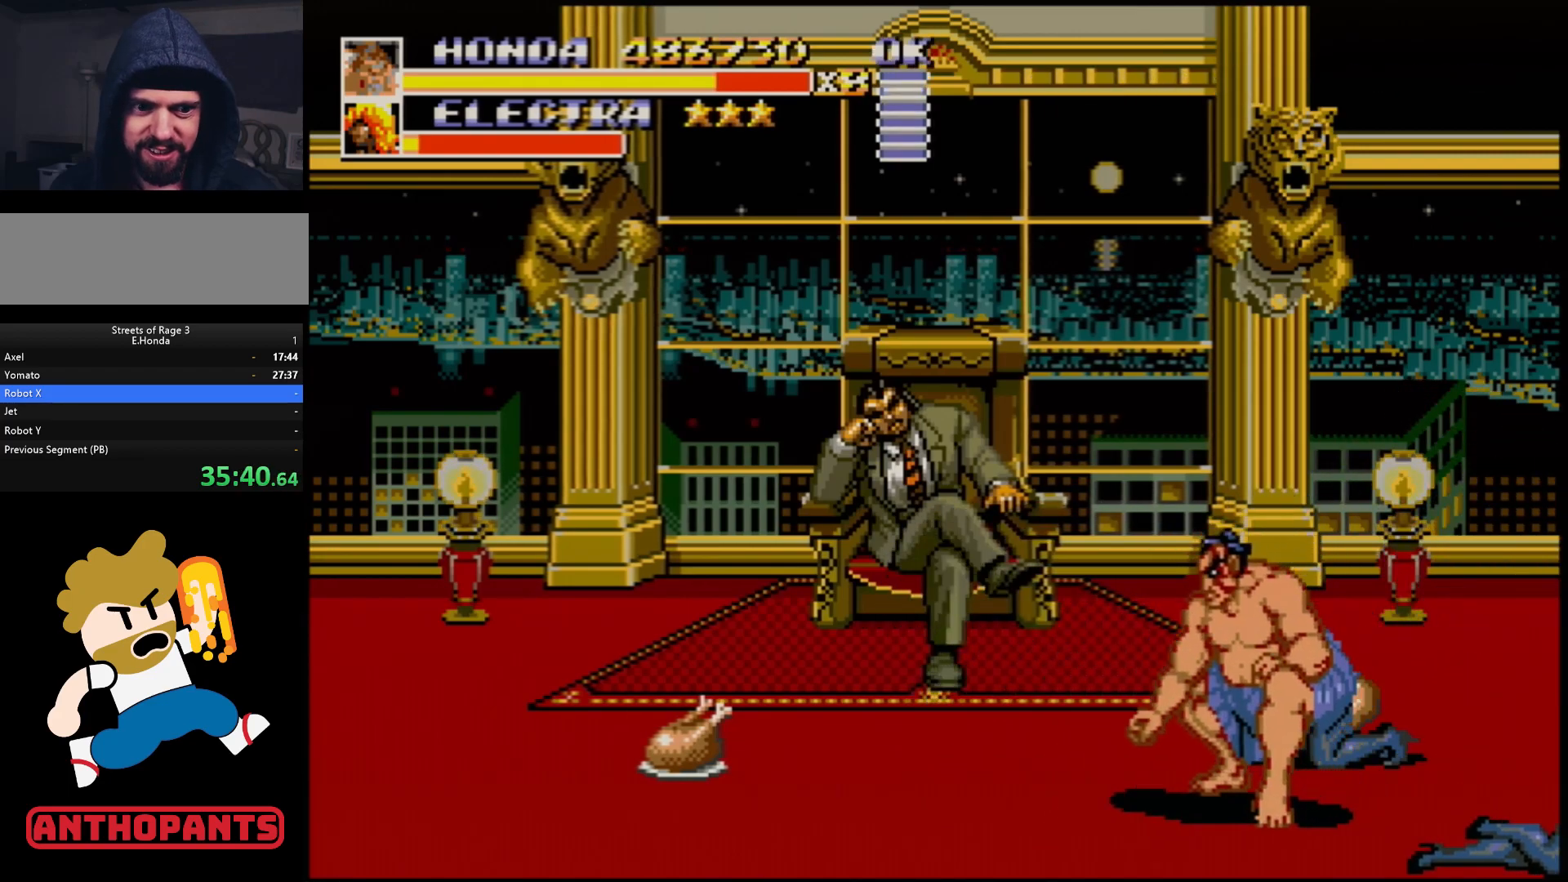
{"buttons": ["DPAD_UP", "DPAD_LEFT"], "events": [[367, "DPAD_DOWN", "up"], [450, "DPAD_UP", "down"]]}
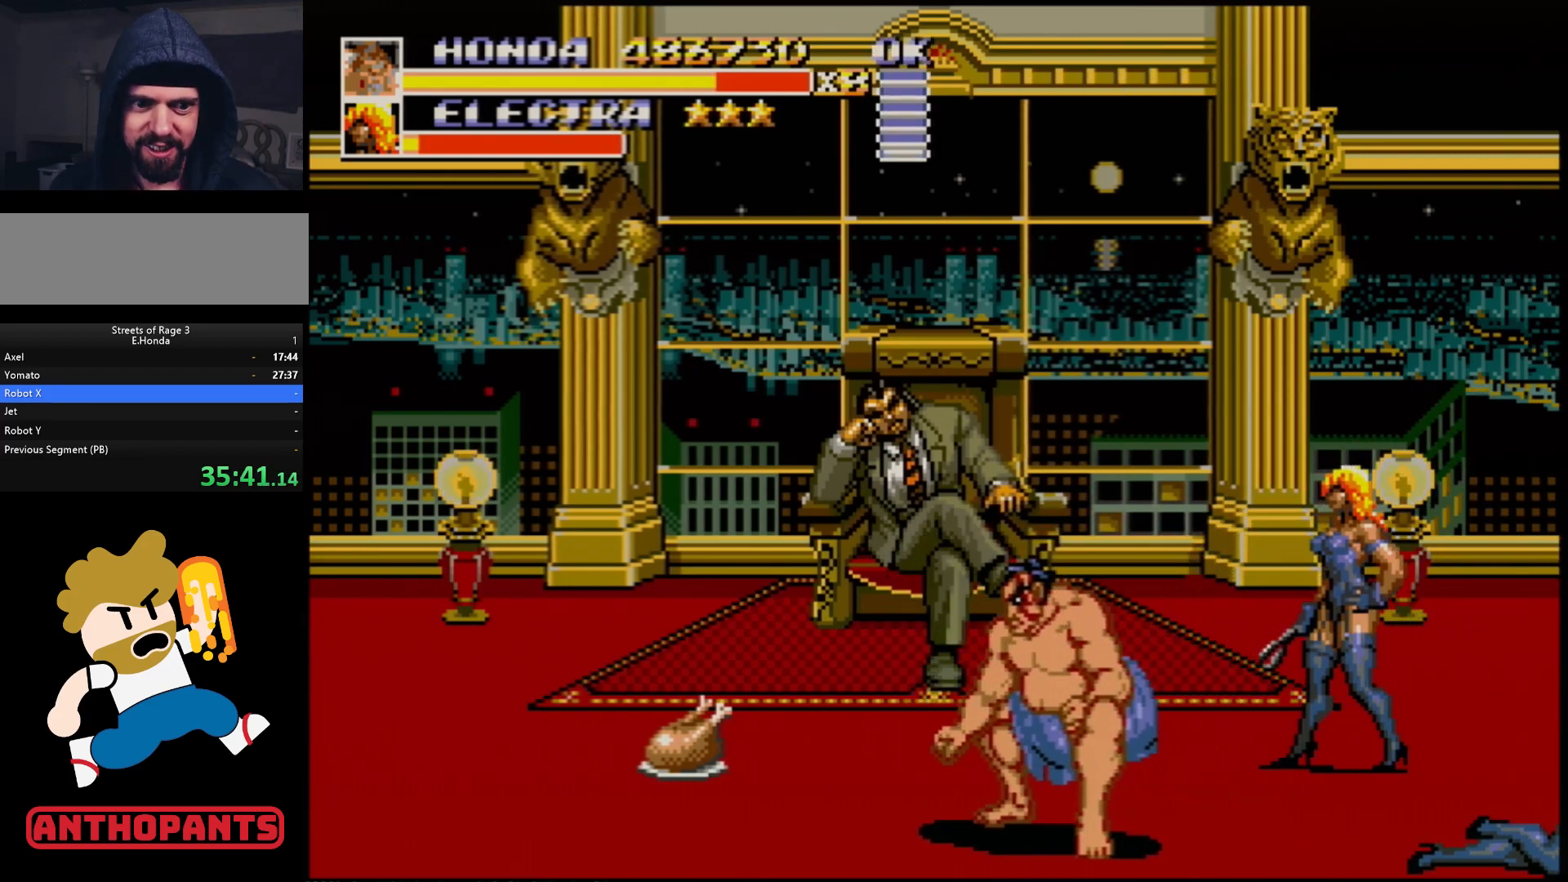
{"buttons": ["B", "DPAD_UP", "DPAD_RIGHT"], "events": [[67, "DPAD_LEFT", "up"], [67, "DPAD_RIGHT", "down"], [483, "B", "down"]]}
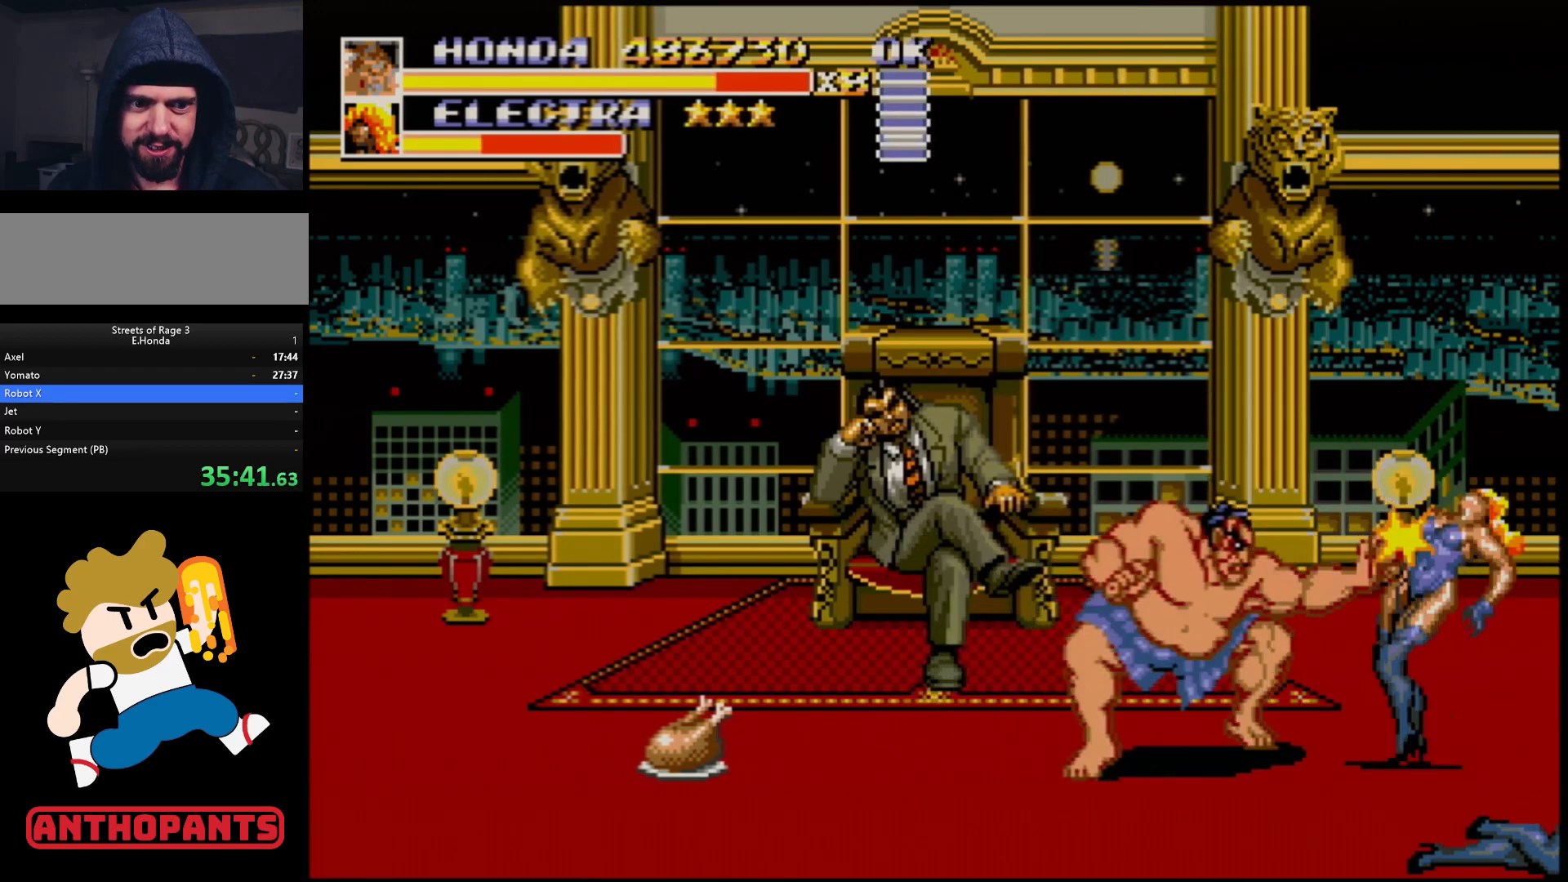
{"buttons": ["B"], "events": [[33, "DPAD_UP", "up"], [50, "B", "up"], [50, "DPAD_RIGHT", "up"], [83, "B", "down"], [150, "B", "up"], [217, "B", "down"], [267, "B", "up"], [350, "B", "down"], [400, "B", "up"], [467, "B", "down"]]}
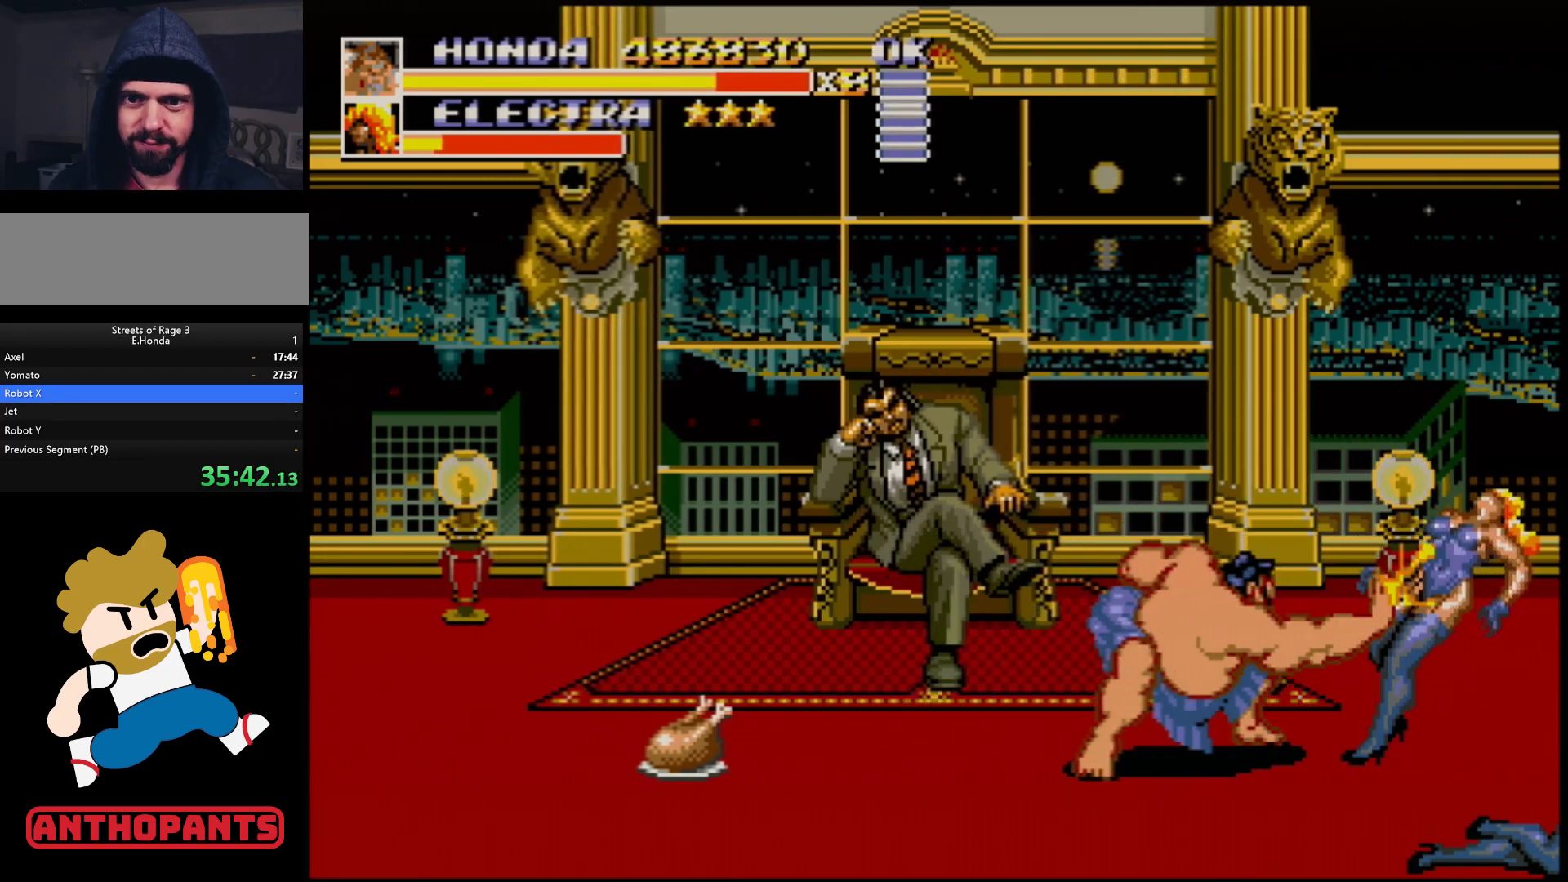
{"buttons": [], "events": [[17, "B", "up"], [83, "B", "down"], [150, "B", "up"], [167, "B", "down"], [267, "B", "up"]]}
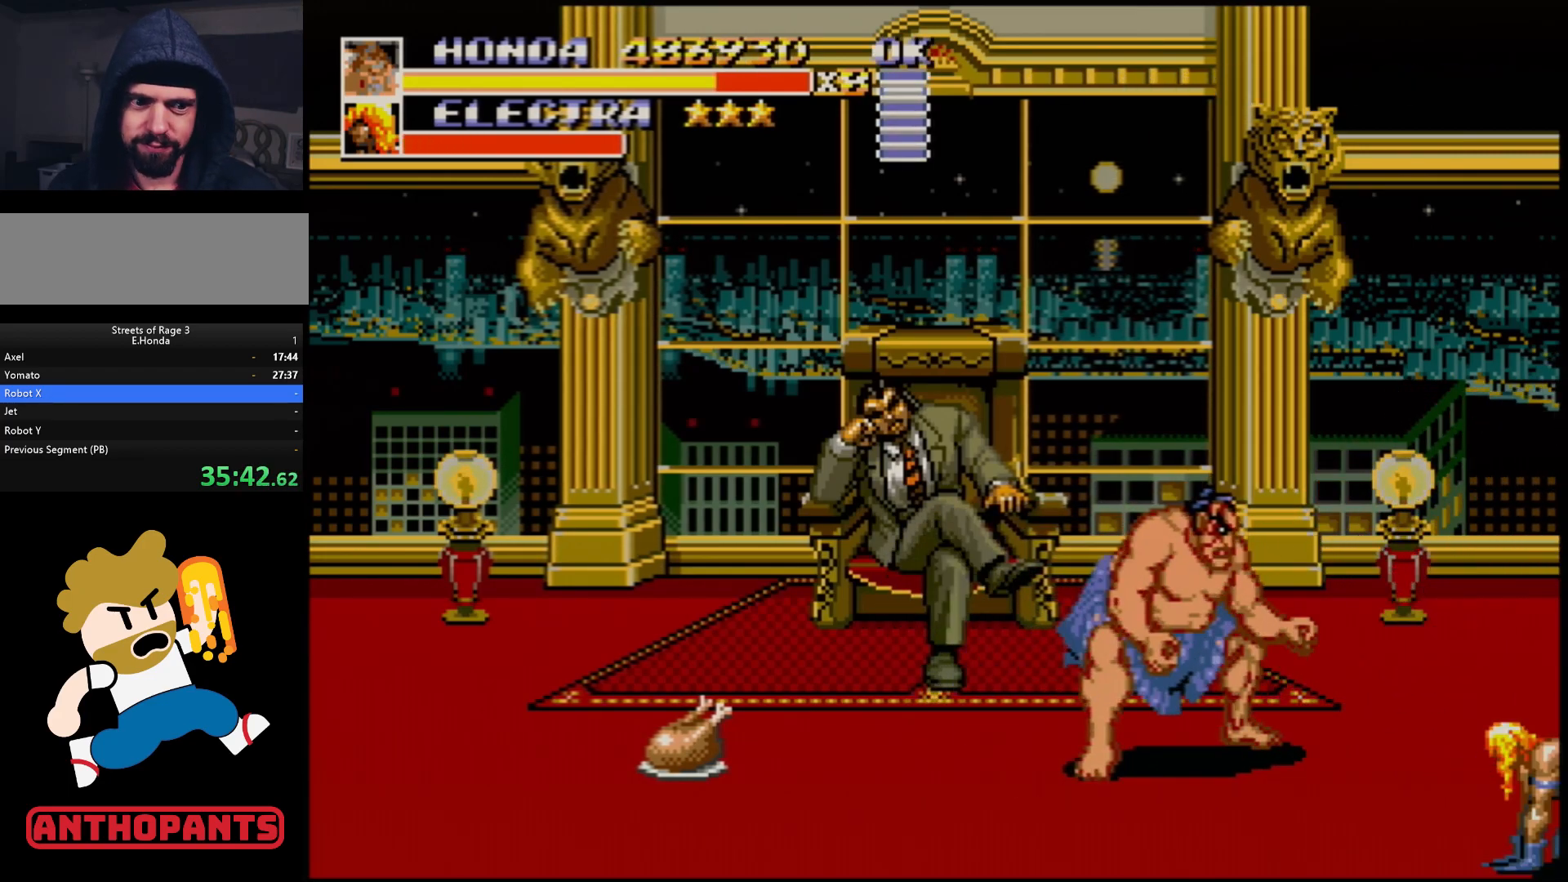
{"buttons": ["DPAD_RIGHT"], "events": [[83, "DPAD_DOWN", "down"], [83, "DPAD_LEFT", "down"], [150, "DPAD_LEFT", "up"], [183, "DPAD_RIGHT", "down"], [400, "DPAD_DOWN", "up"]]}
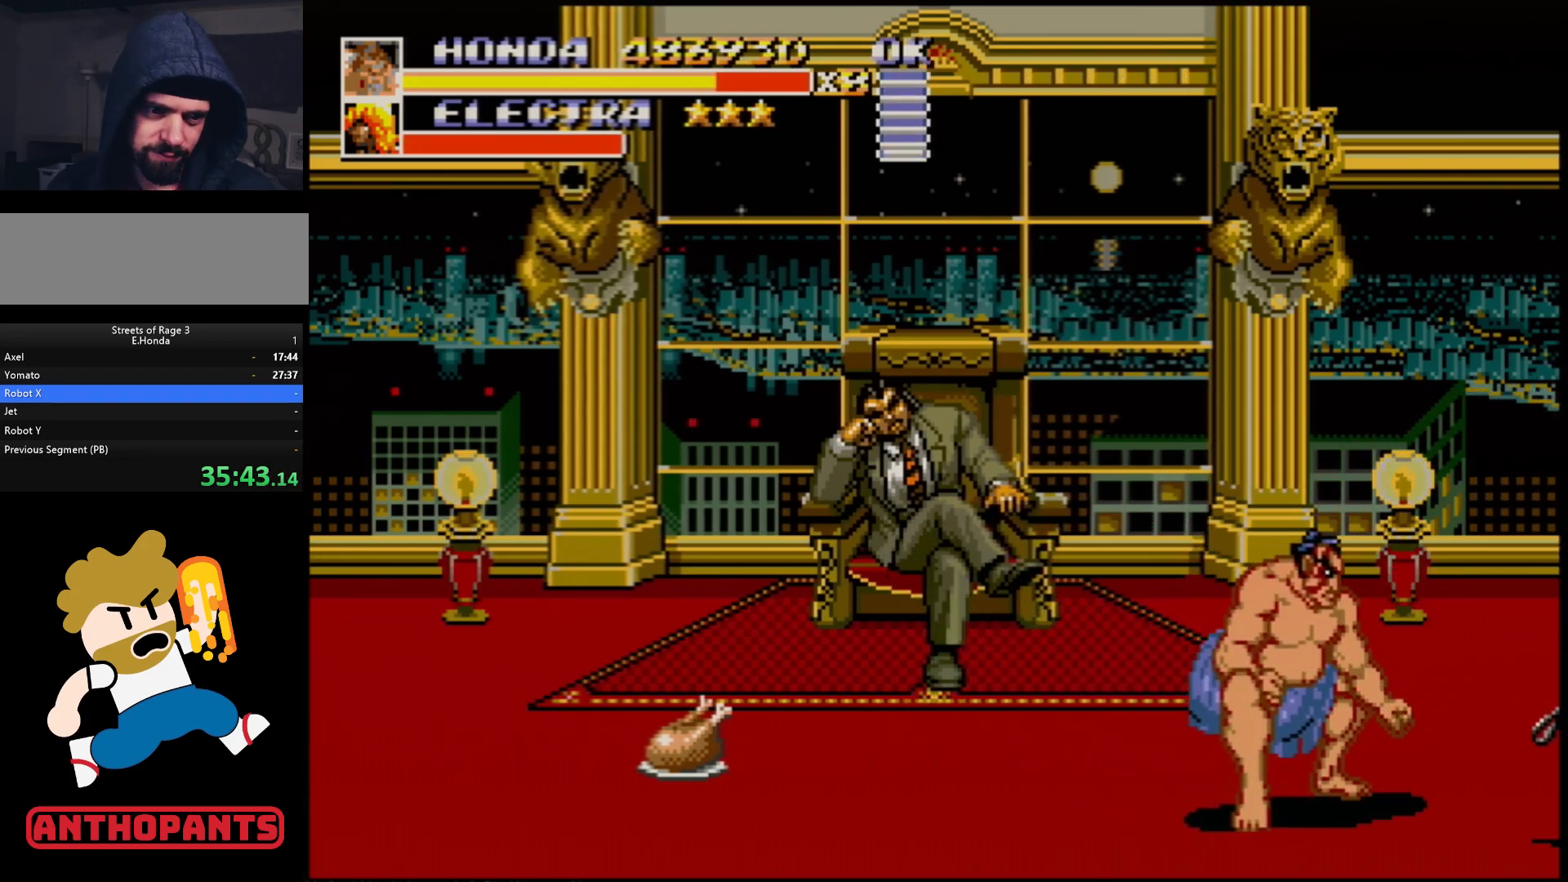
{"buttons": ["DPAD_DOWN", "DPAD_LEFT"], "events": [[17, "DPAD_UP", "down"], [67, "DPAD_RIGHT", "up"], [83, "DPAD_LEFT", "down"], [383, "DPAD_UP", "up"], [433, "DPAD_DOWN", "down"]]}